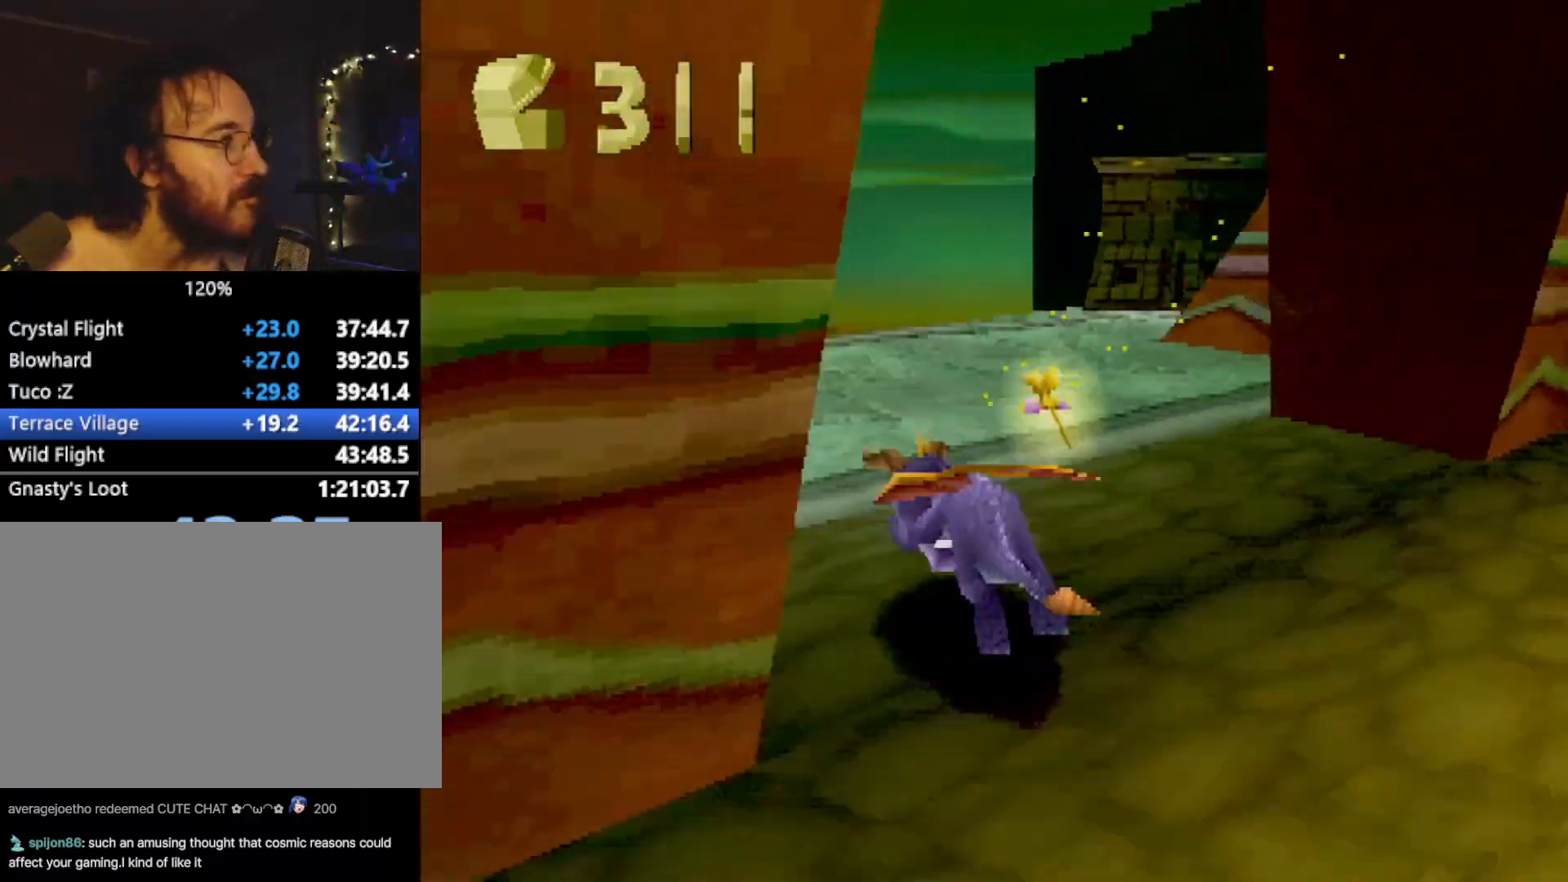
Gameplay with a controller (PlayStation layout); each line is a JSON object with the inputs held at the frame after it. "events" lists button and stick changes between this image and that frame as [ms after this image, input, new state], when the widget could be followed in between. Not read: L3 R3 right_stick.
{"buttons": ["SQUARE"], "left_stick": "up-left", "events": [[34, "CROSS", "up"], [67, "R2", "up"], [100, "left_stick", "center"], [501, "left_stick", "up-left"]]}
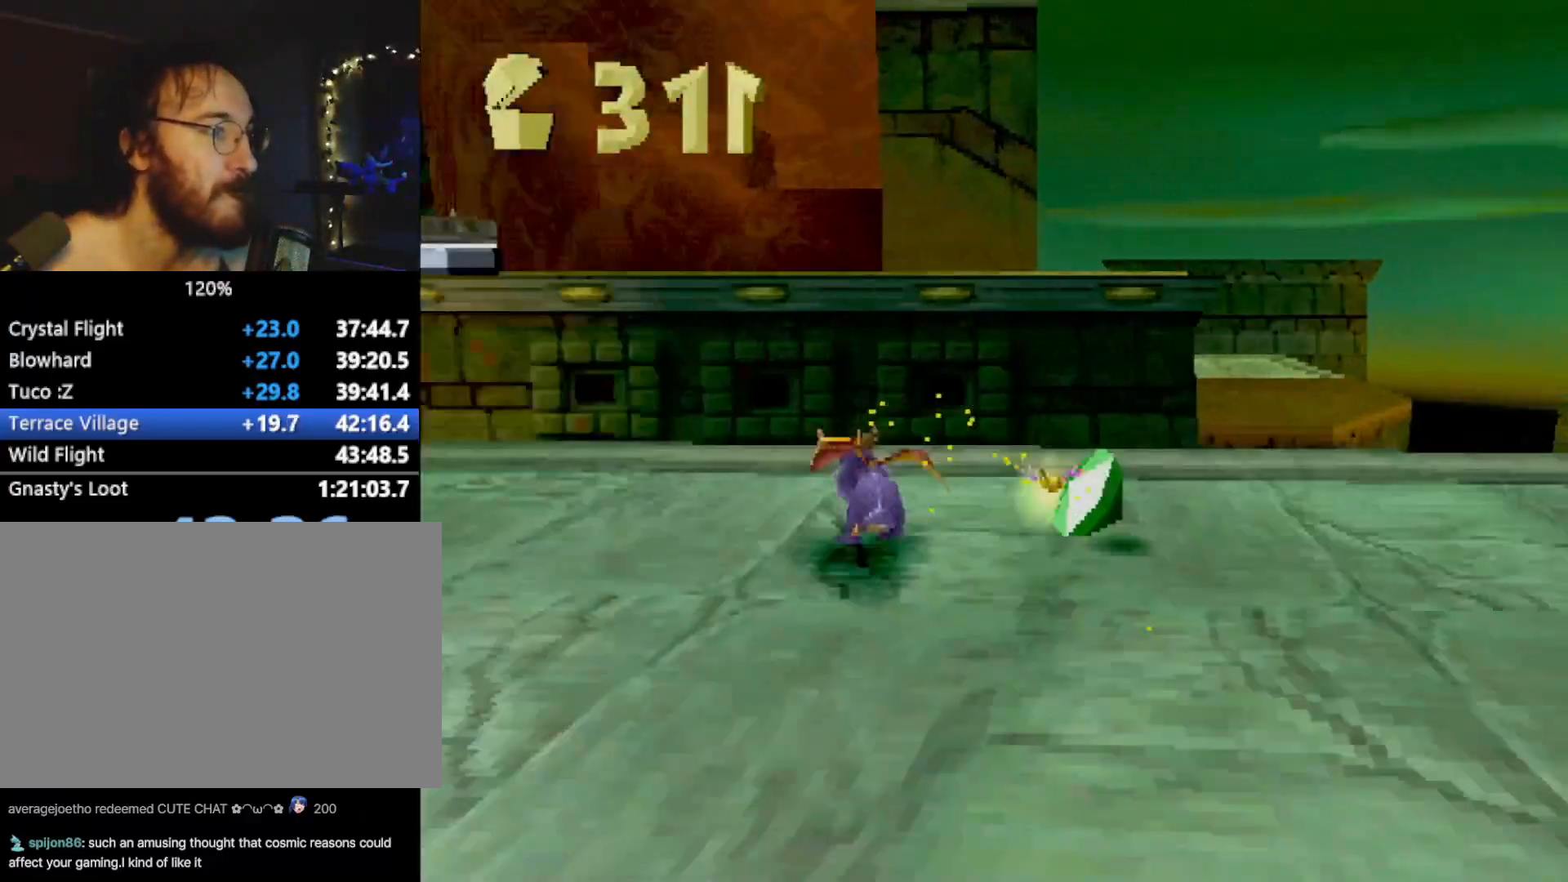
{"buttons": ["CROSS"], "left_stick": "up", "events": [[100, "SQUARE", "up"], [116, "R2", "down"], [133, "CROSS", "down"], [133, "left_stick", "up"], [217, "L2", "down"], [250, "R2", "up"], [317, "L2", "up"]]}
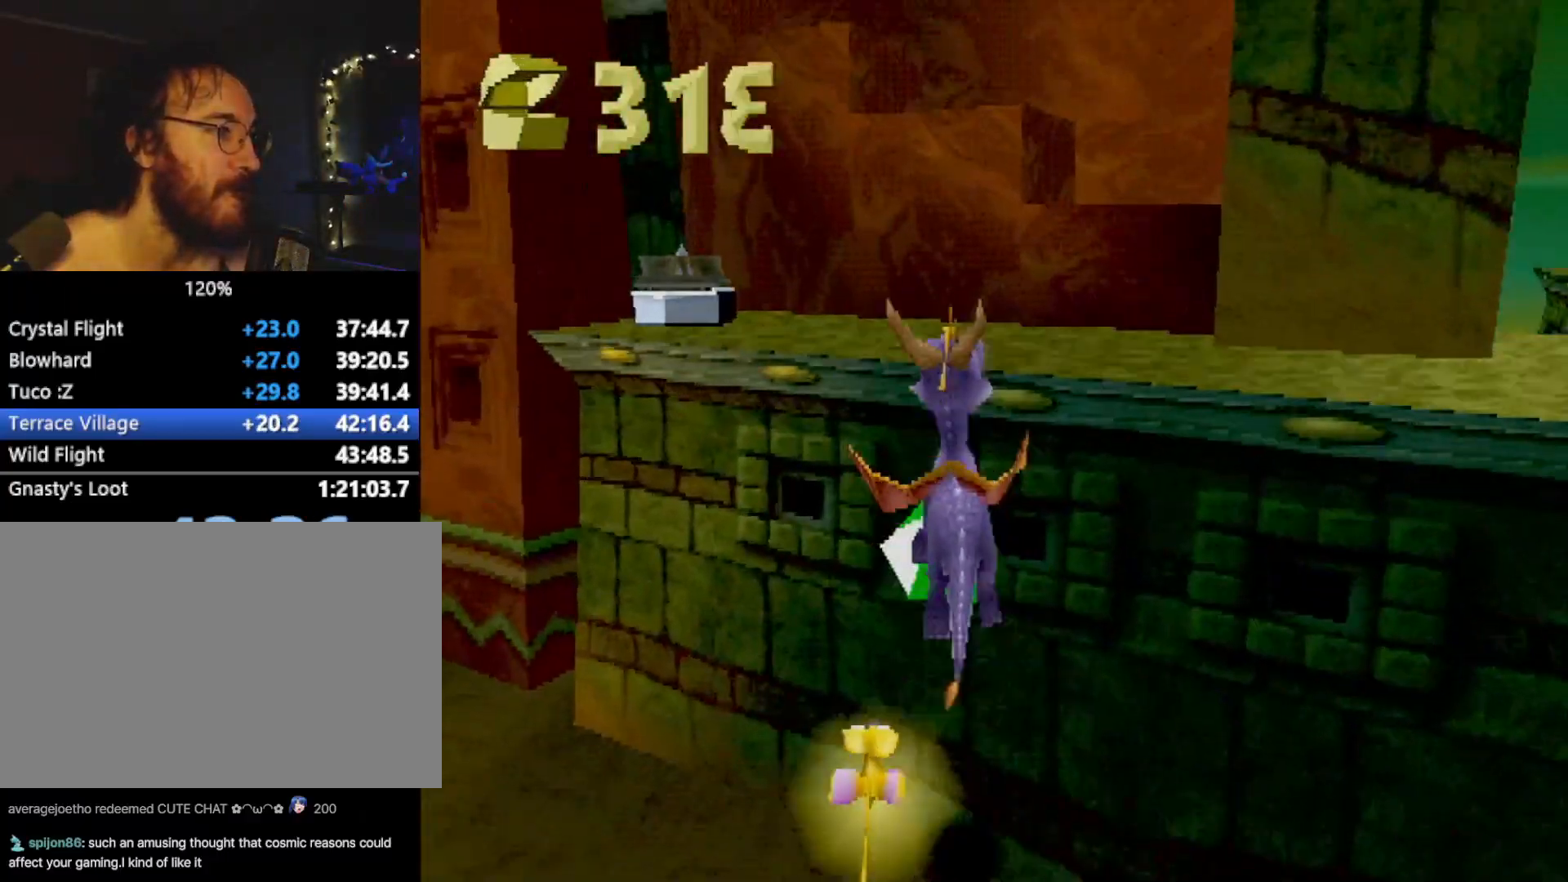
{"buttons": ["SQUARE"], "left_stick": "up-left", "events": [[50, "CROSS", "up"], [134, "SQUARE", "down"], [217, "CROSS", "down"], [217, "SQUARE", "up"], [267, "CROSS", "up"], [284, "left_stick", "up-left"], [317, "CIRCLE", "down"], [401, "CIRCLE", "up"], [434, "SQUARE", "down"]]}
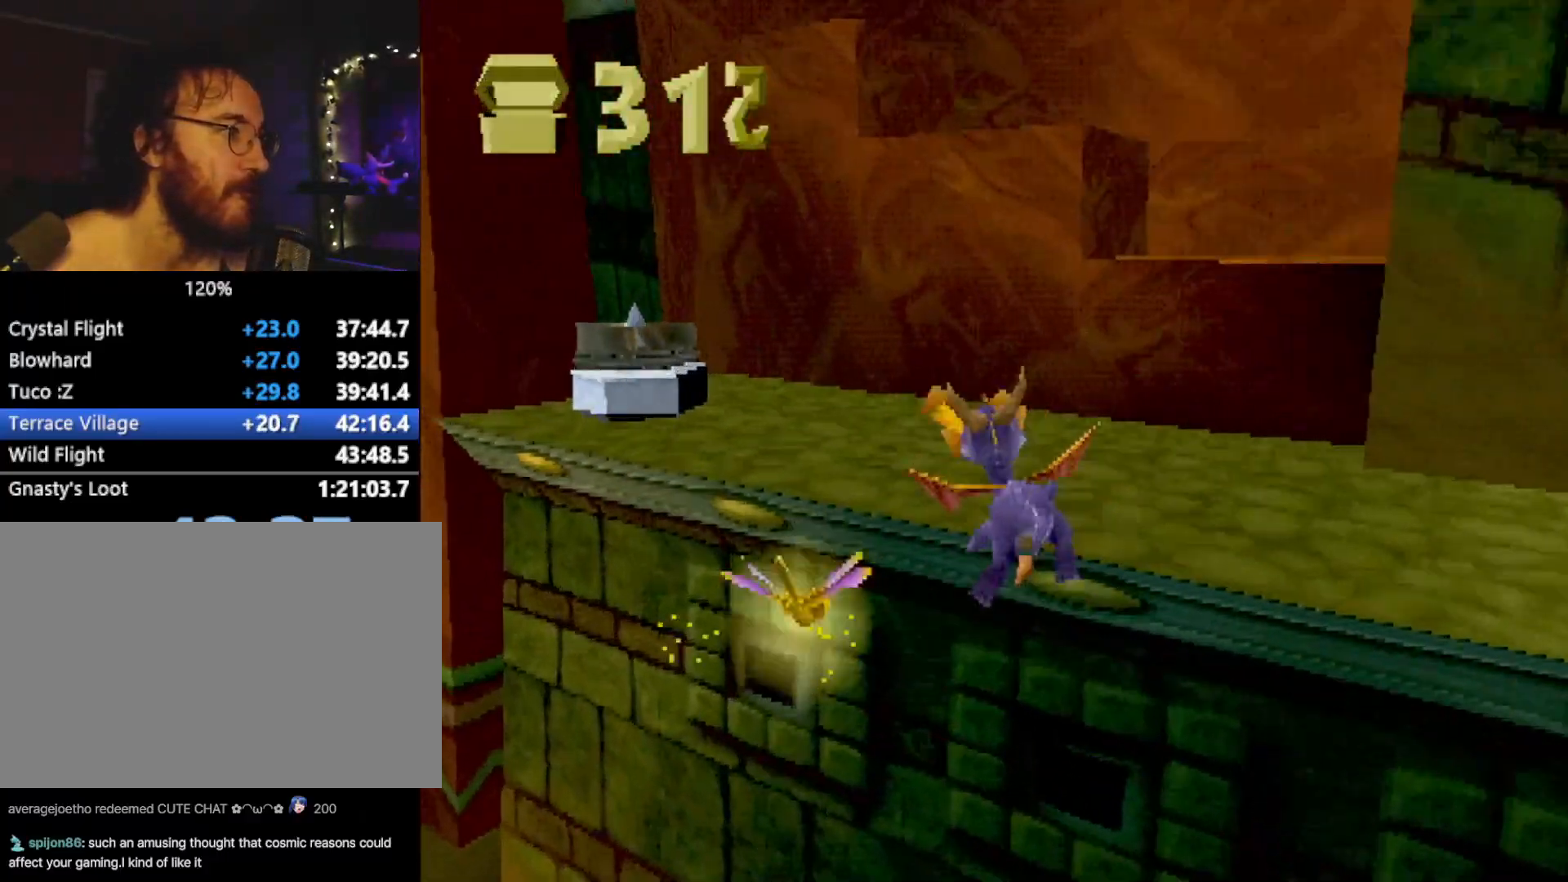
{"buttons": [], "left_stick": "center", "events": [[66, "SQUARE", "up"], [133, "left_stick", "center"], [183, "CROSS", "down"], [233, "CROSS", "up"], [283, "left_stick", "down-right"], [433, "left_stick", "center"]]}
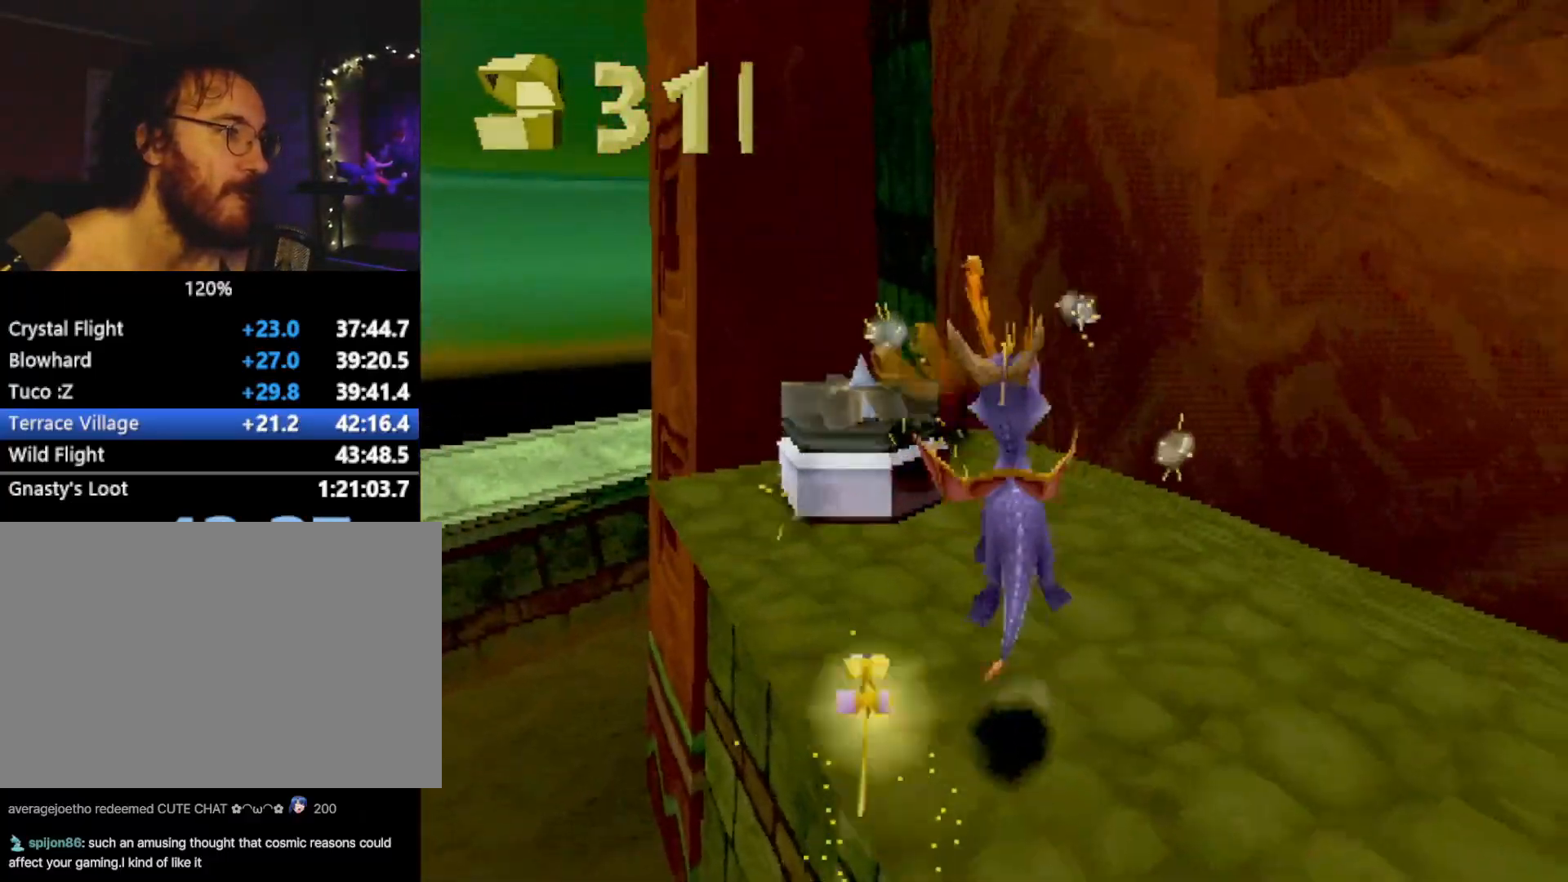
{"buttons": [], "left_stick": "center", "events": [[234, "CIRCLE", "down"], [284, "R2", "down"], [284, "left_stick", "up-left"], [317, "CIRCLE", "up"], [351, "R2", "up"], [401, "left_stick", "center"]]}
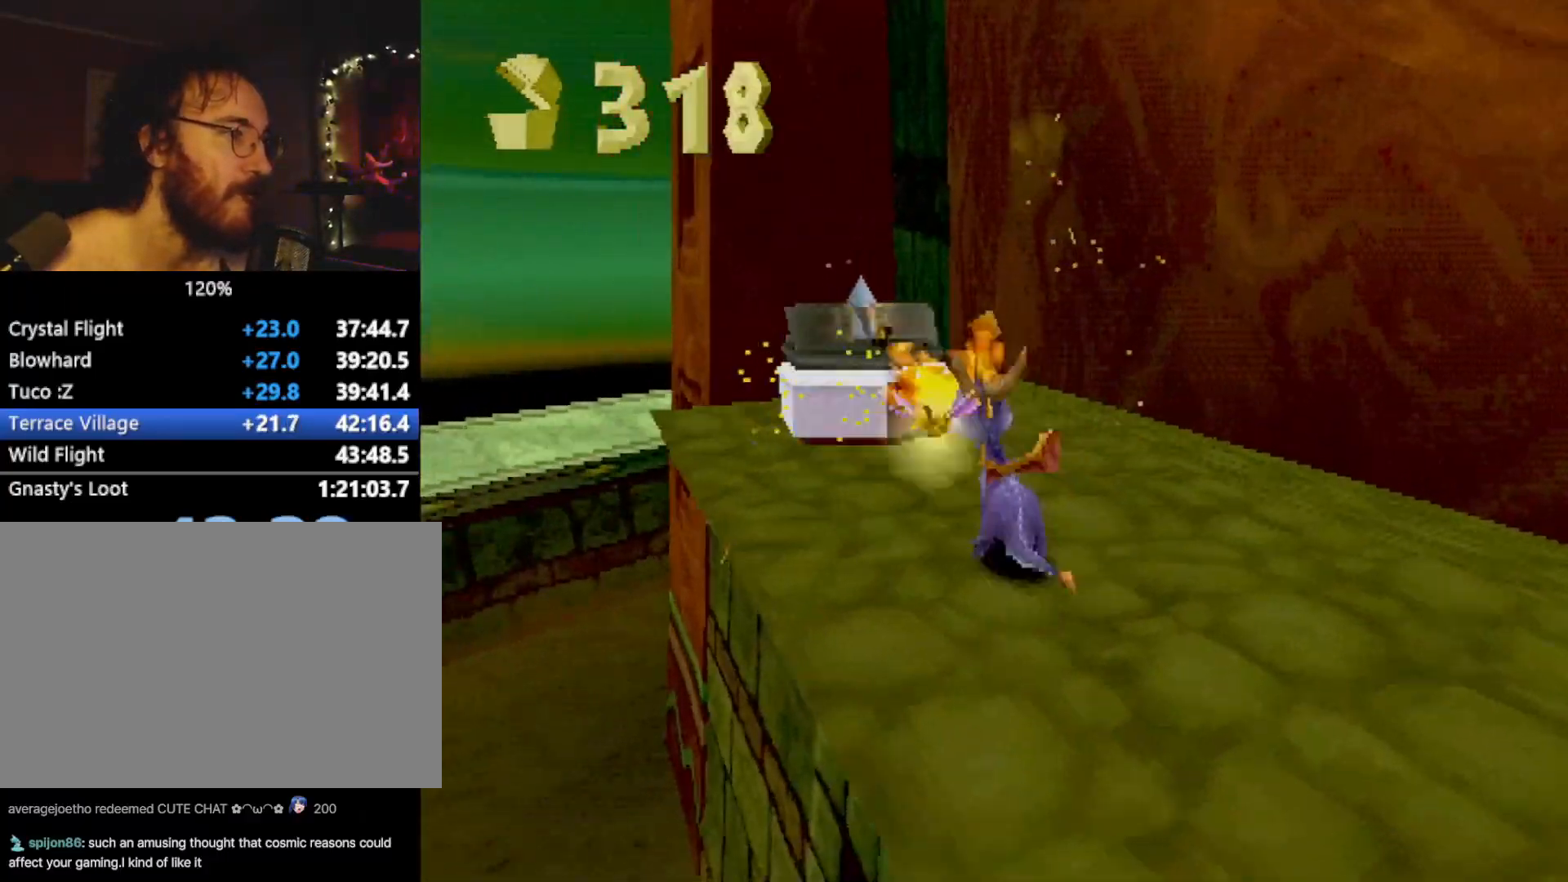
{"buttons": [], "left_stick": "up", "events": [[100, "L2", "down"], [200, "L2", "up"], [500, "left_stick", "up"]]}
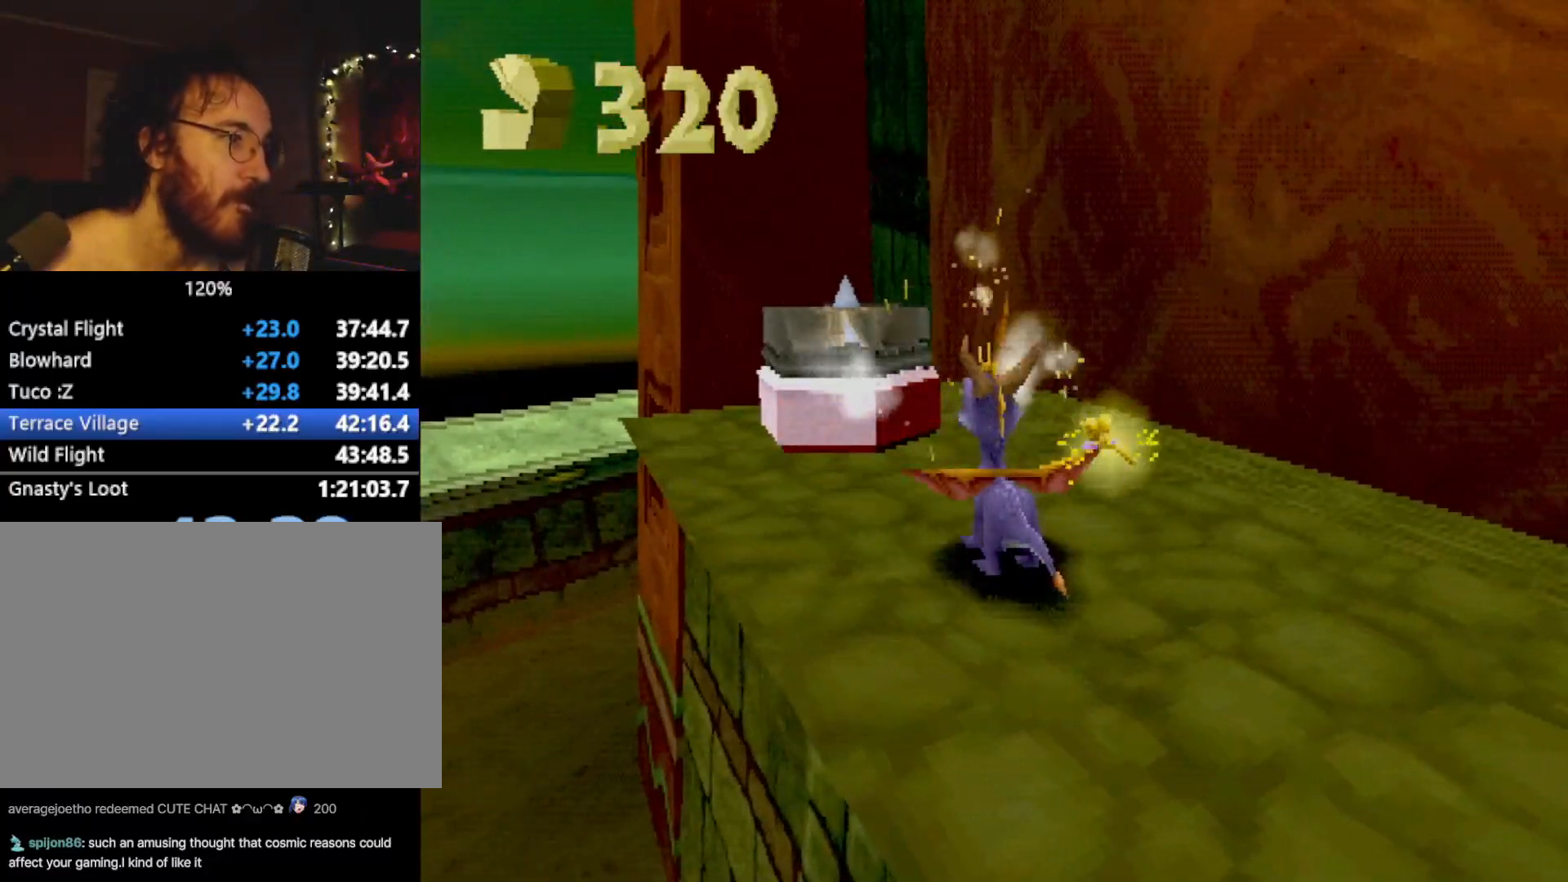
{"buttons": ["CROSS", "L2"], "left_stick": "right", "events": [[17, "CIRCLE", "down"], [67, "CIRCLE", "up"], [84, "SQUARE", "down"], [150, "left_stick", "up-right"], [234, "SQUARE", "up"], [250, "CROSS", "down"], [250, "L2", "down"], [317, "left_stick", "right"]]}
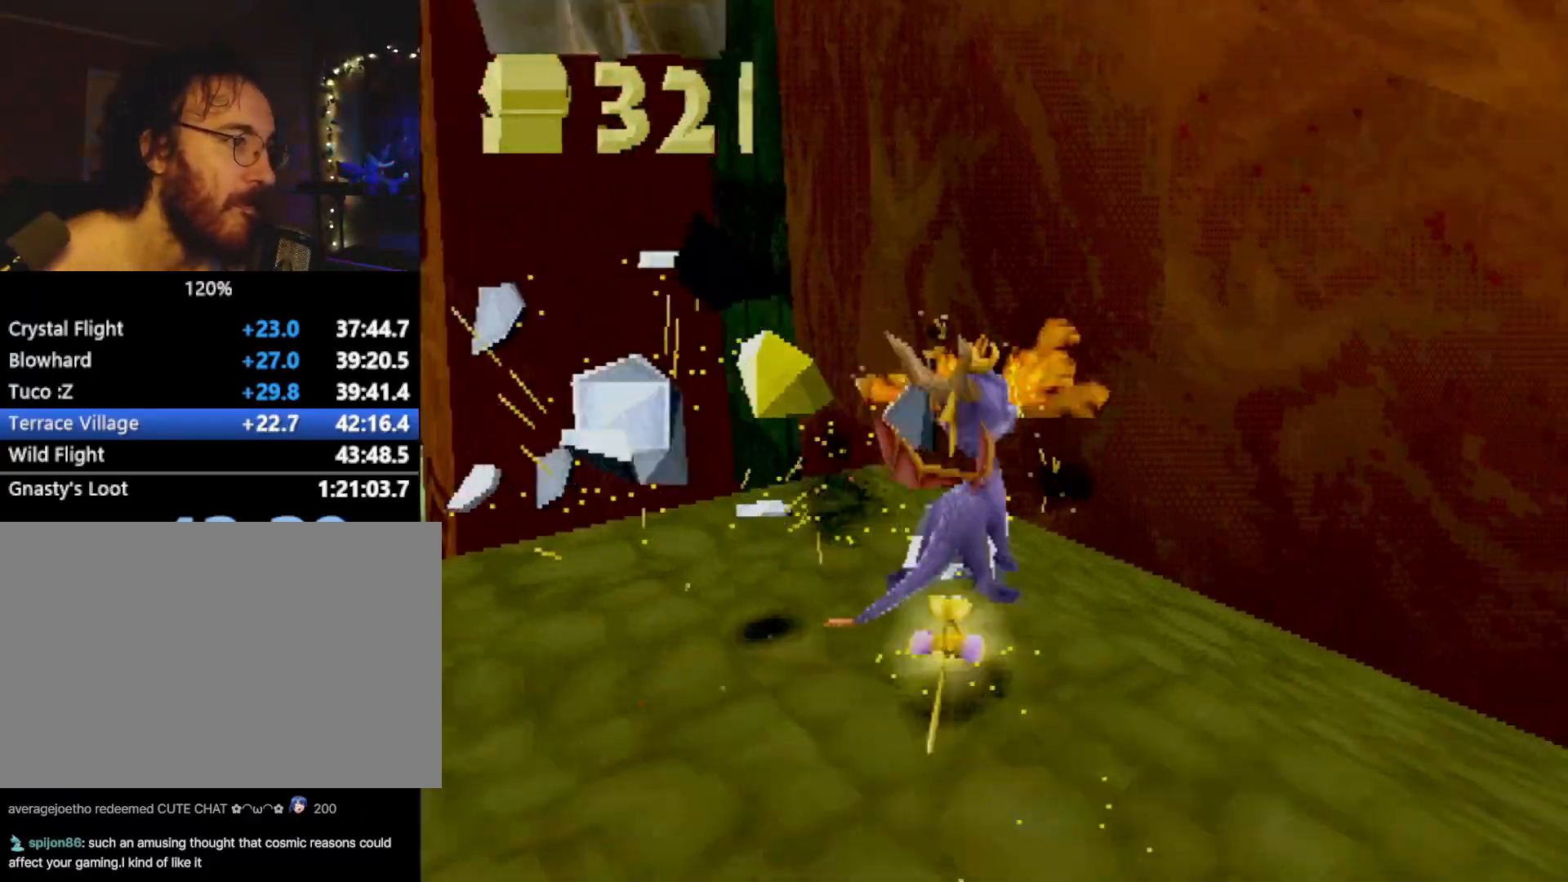
{"buttons": [], "left_stick": "up-left", "events": [[167, "CROSS", "up"], [267, "L2", "up"], [267, "SQUARE", "down"], [350, "left_stick", "up-left"], [484, "SQUARE", "up"]]}
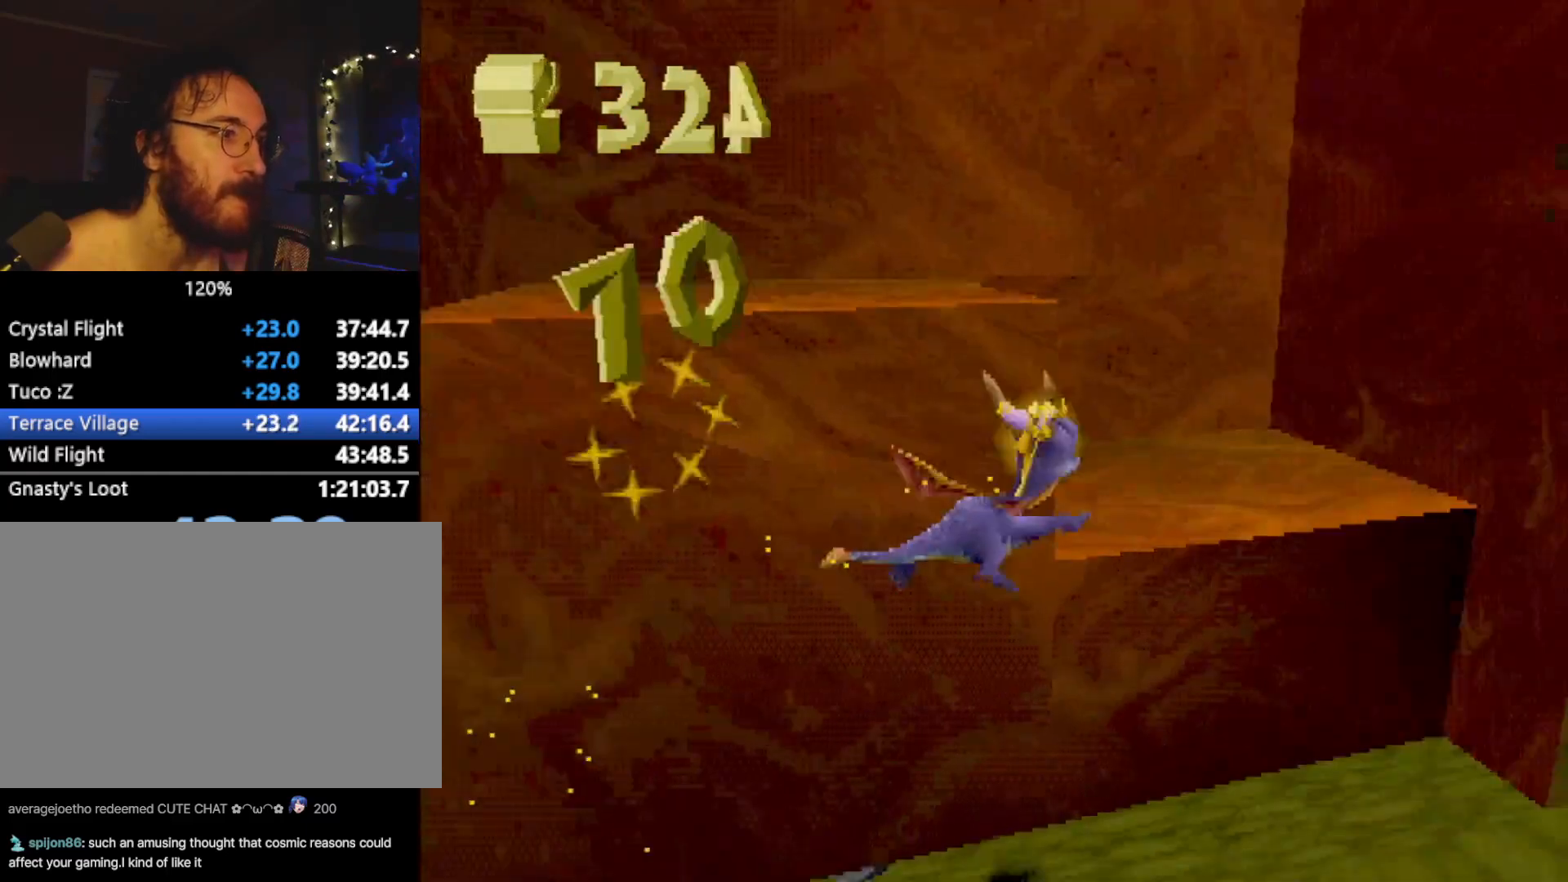
{"buttons": ["SQUARE"], "left_stick": "down", "events": [[133, "CROSS", "down"], [166, "R2", "down"], [333, "left_stick", "down"], [400, "R2", "up"], [417, "CROSS", "up"], [450, "SQUARE", "down"]]}
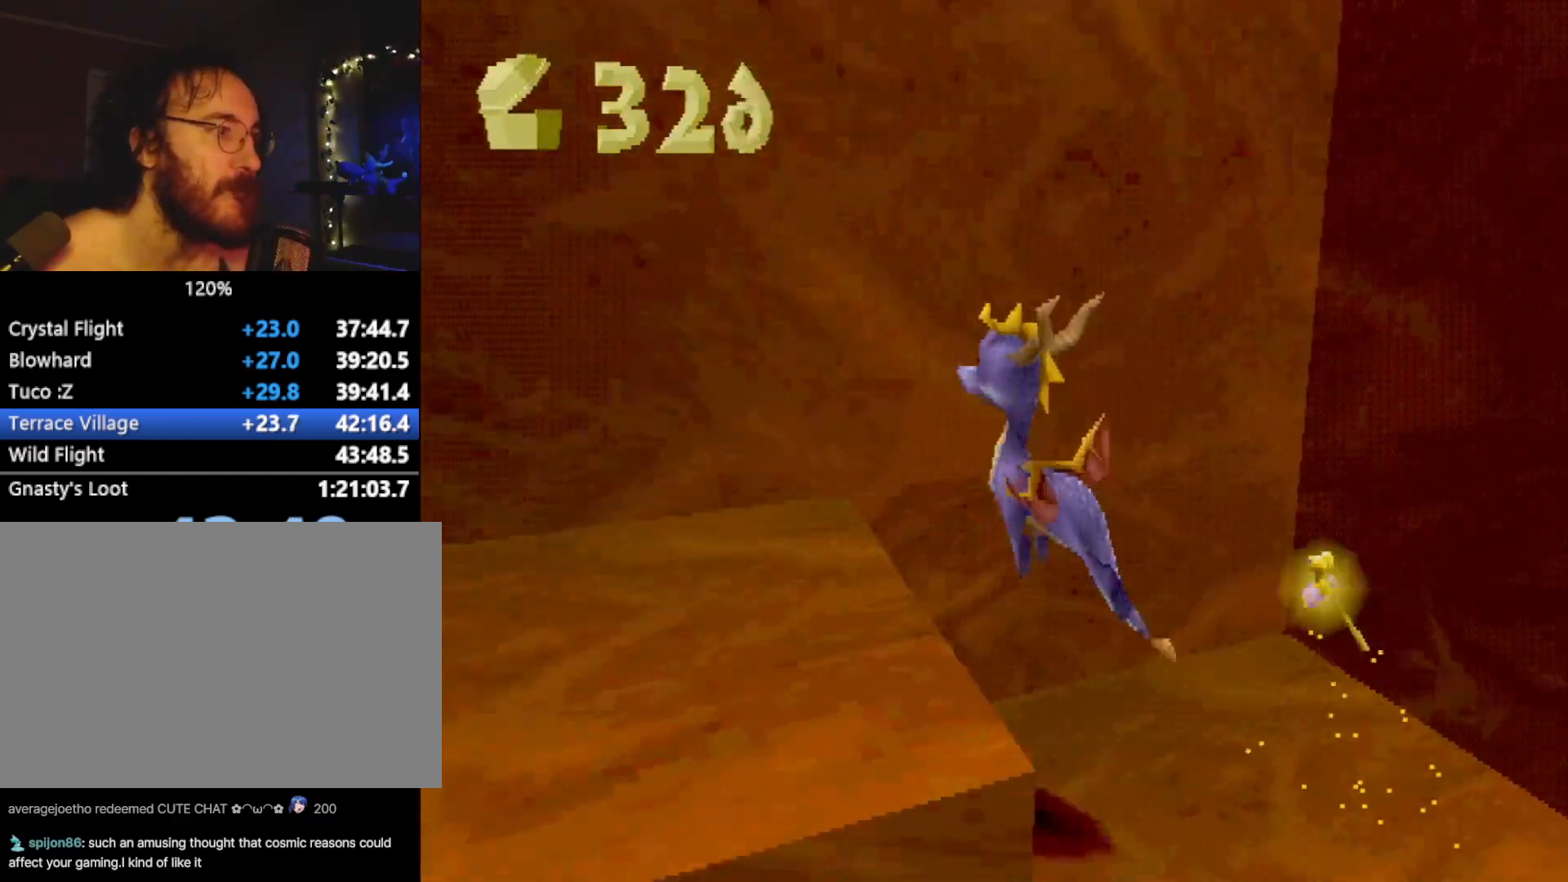
{"buttons": ["SQUARE"], "left_stick": "left", "events": [[100, "left_stick", "left"], [133, "SQUARE", "up"], [184, "left_stick", "center"], [200, "CROSS", "down"], [217, "R2", "down"], [400, "R2", "up"], [417, "left_stick", "left"], [450, "CROSS", "up"], [501, "SQUARE", "down"]]}
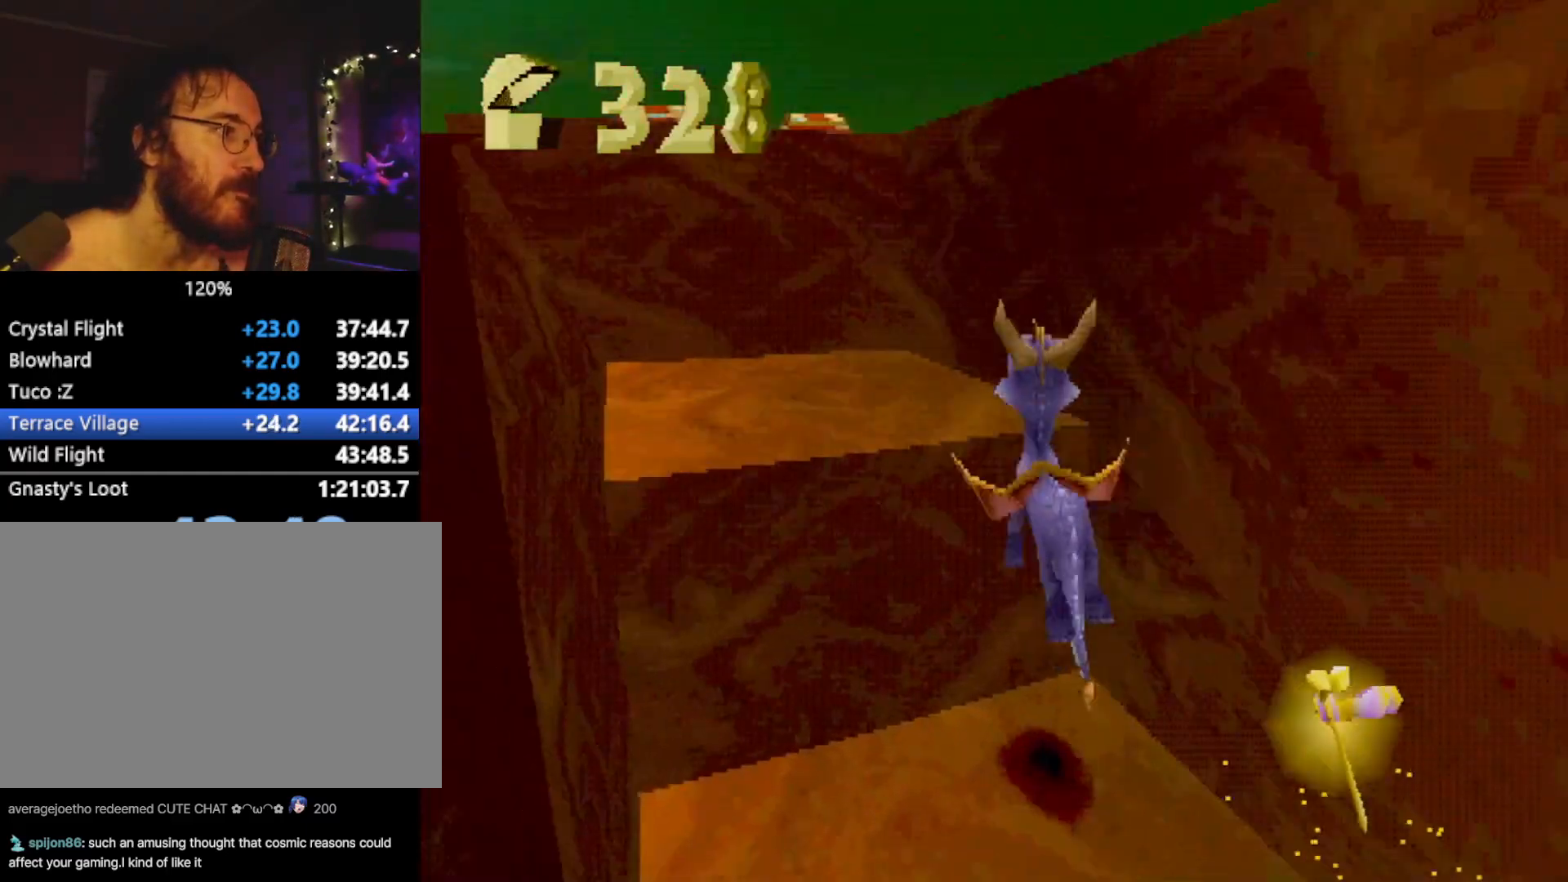
{"buttons": ["CROSS", "L2"], "left_stick": "up", "events": [[166, "SQUARE", "up"], [266, "CROSS", "down"], [266, "R2", "down"], [367, "R2", "up"], [383, "left_stick", "up-left"], [450, "L2", "down"], [483, "left_stick", "up"]]}
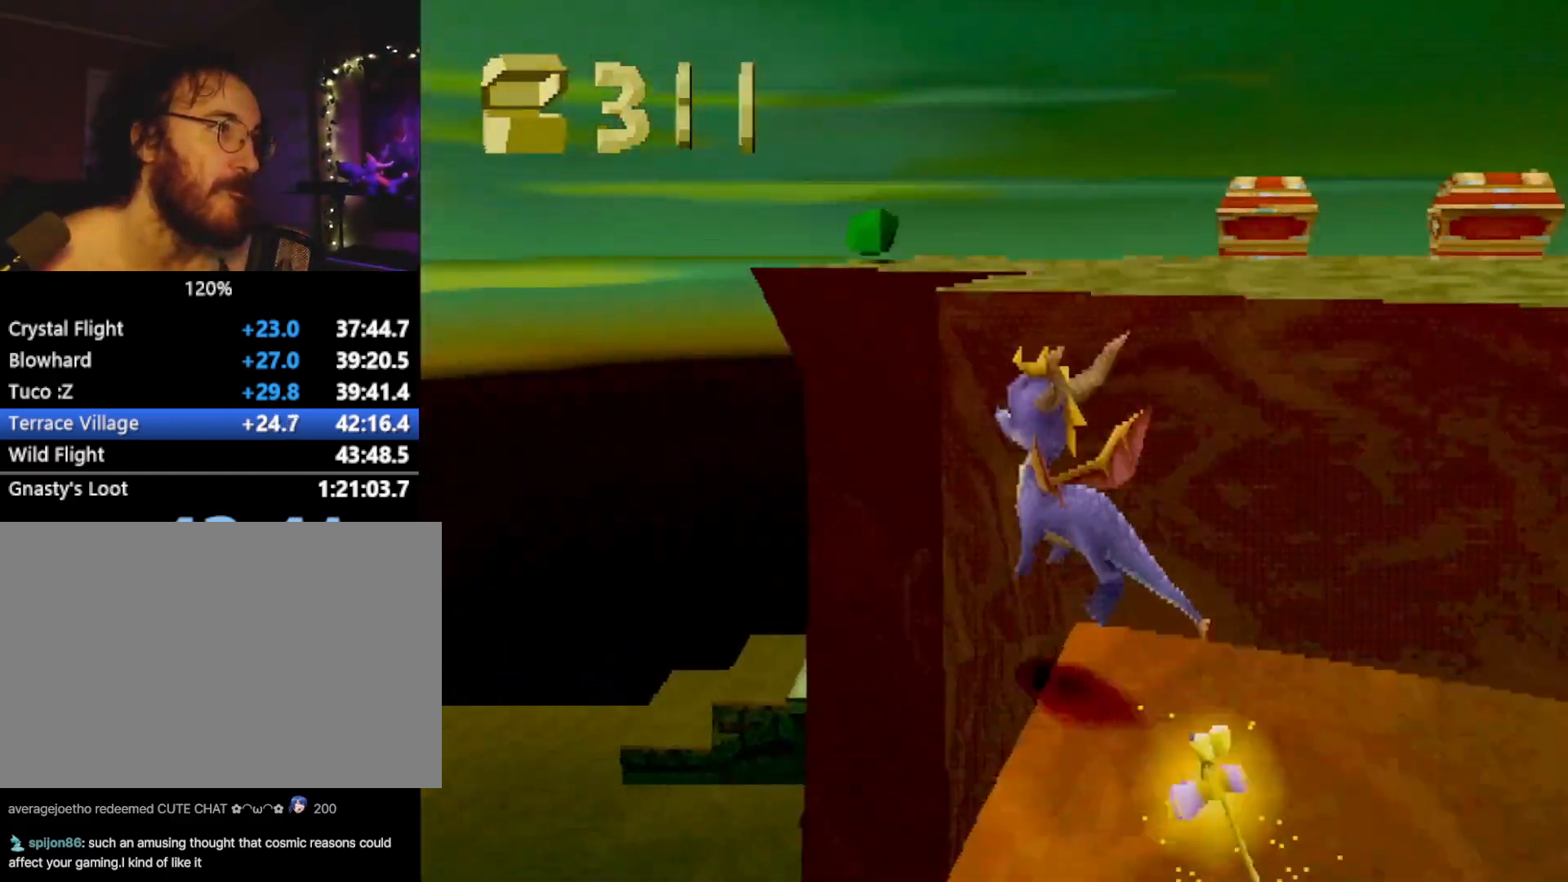
{"buttons": ["L2"], "left_stick": "up-right", "events": [[100, "L2", "up"], [167, "CROSS", "up"], [200, "SQUARE", "down"], [334, "left_stick", "up-right"], [450, "L2", "down"], [450, "SQUARE", "up"]]}
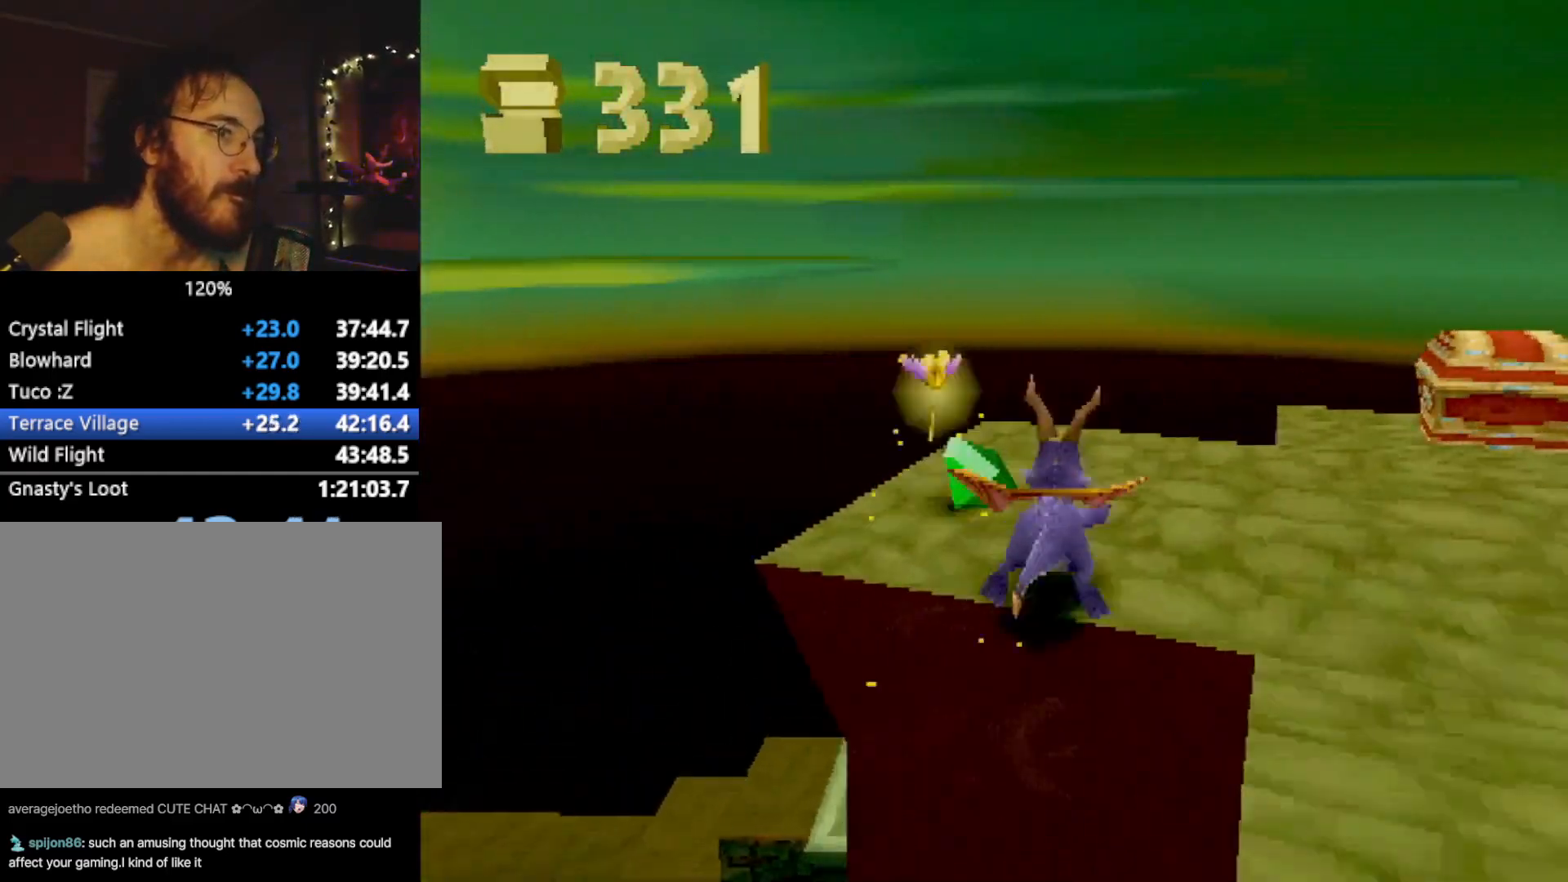
{"buttons": ["SQUARE"], "left_stick": "up-left", "events": [[50, "CROSS", "down"], [50, "left_stick", "right"], [116, "CROSS", "up"], [150, "L2", "up"], [266, "SQUARE", "down"], [350, "left_stick", "up"], [400, "left_stick", "up-left"]]}
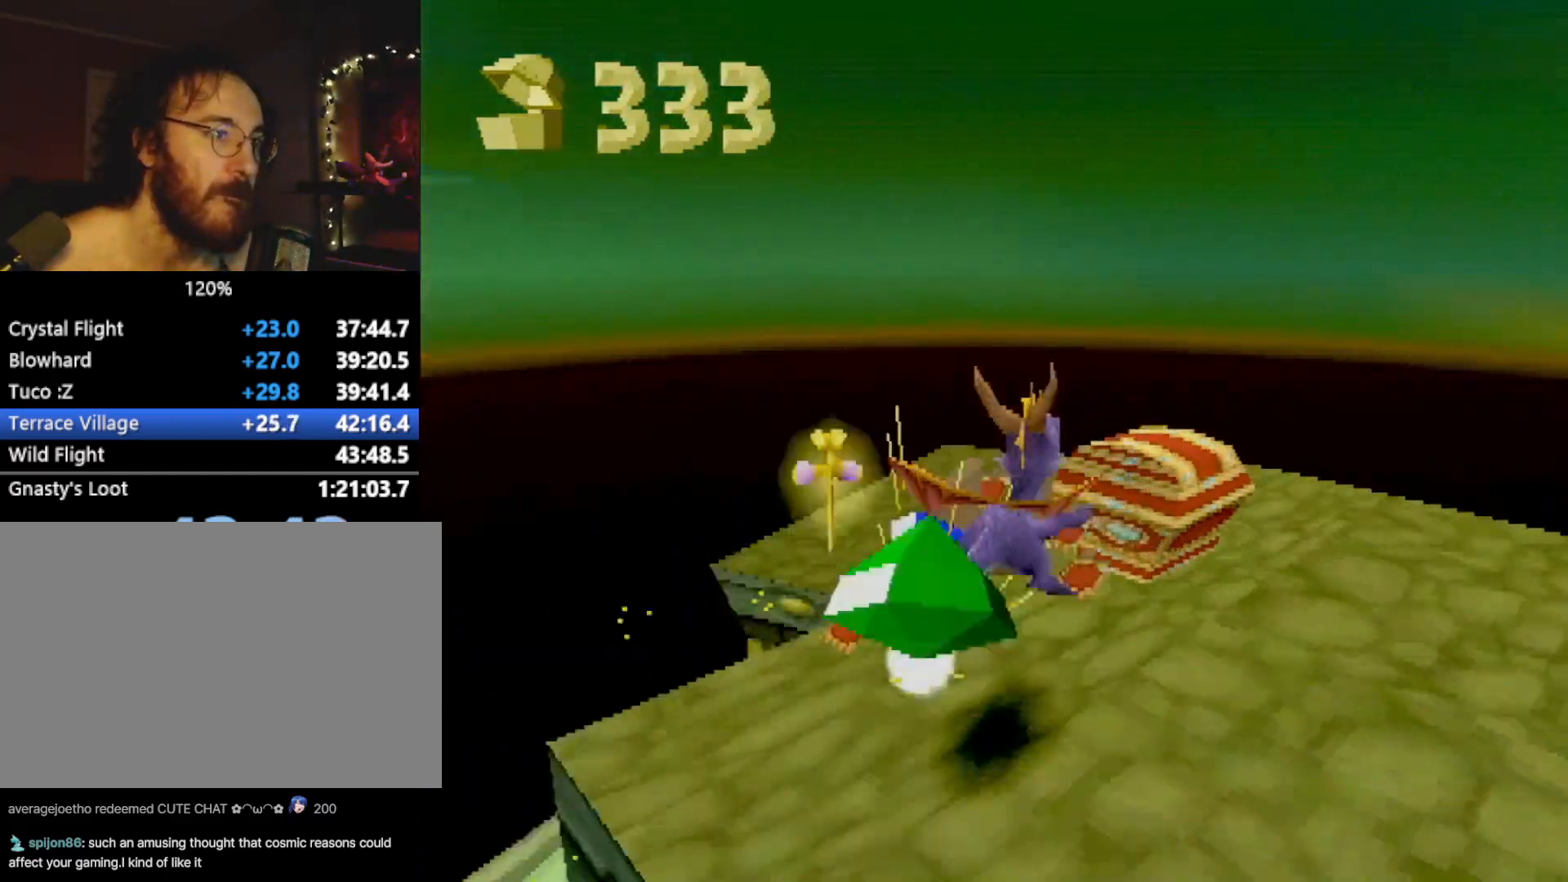
{"buttons": [], "left_stick": "up-right", "events": [[133, "left_stick", "up-right"], [234, "SQUARE", "up"]]}
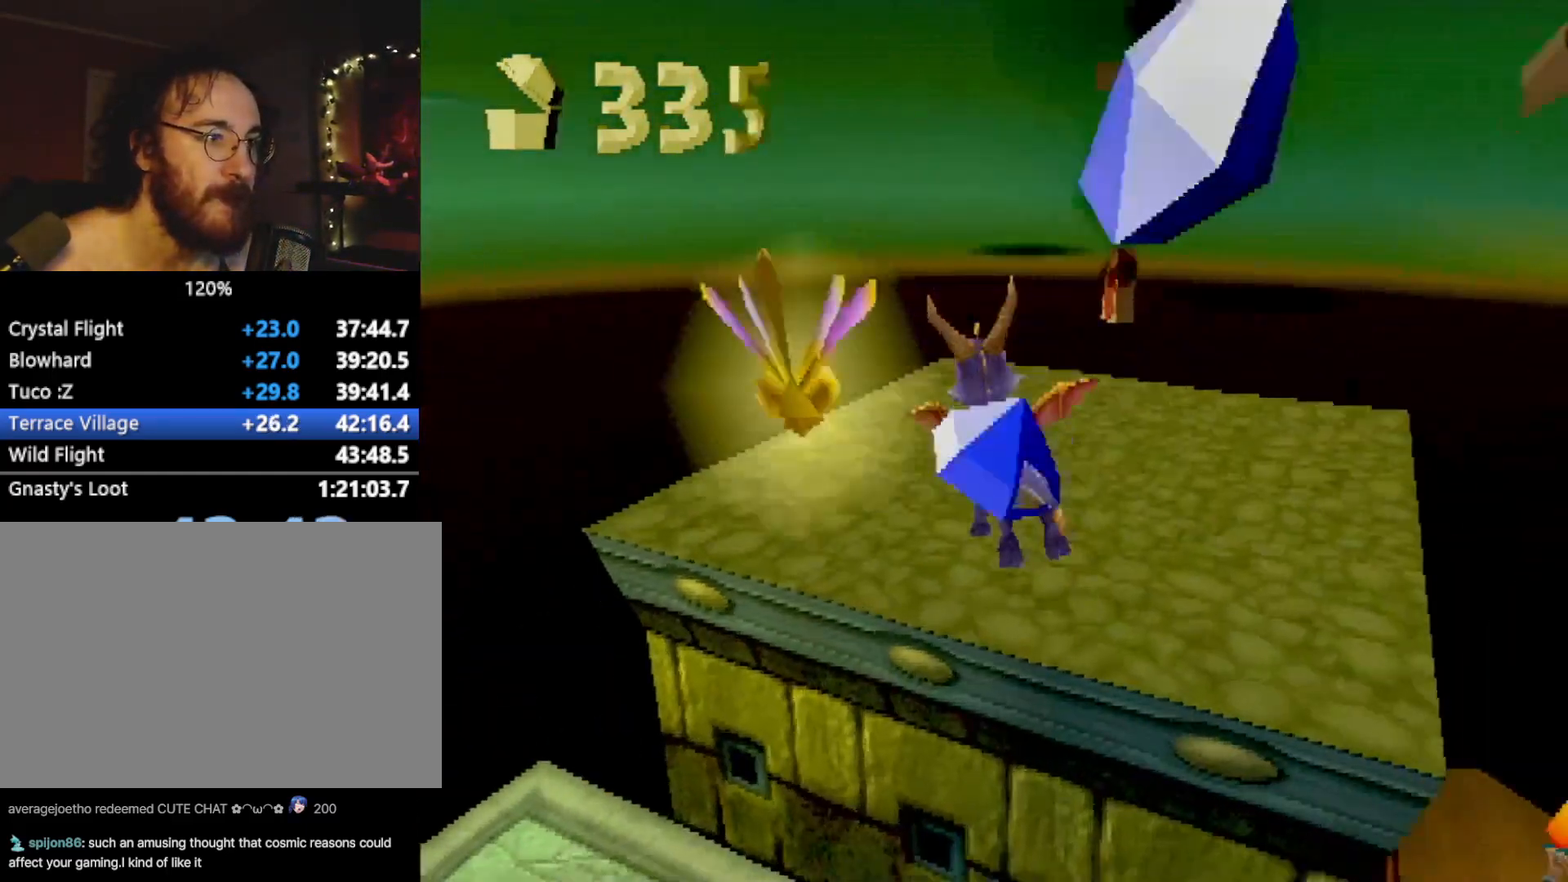
{"buttons": [], "left_stick": "up-right", "events": [[66, "CROSS", "down"], [116, "L2", "down"], [150, "SQUARE", "down"], [200, "CROSS", "up"], [317, "SQUARE", "up"], [400, "L2", "up"]]}
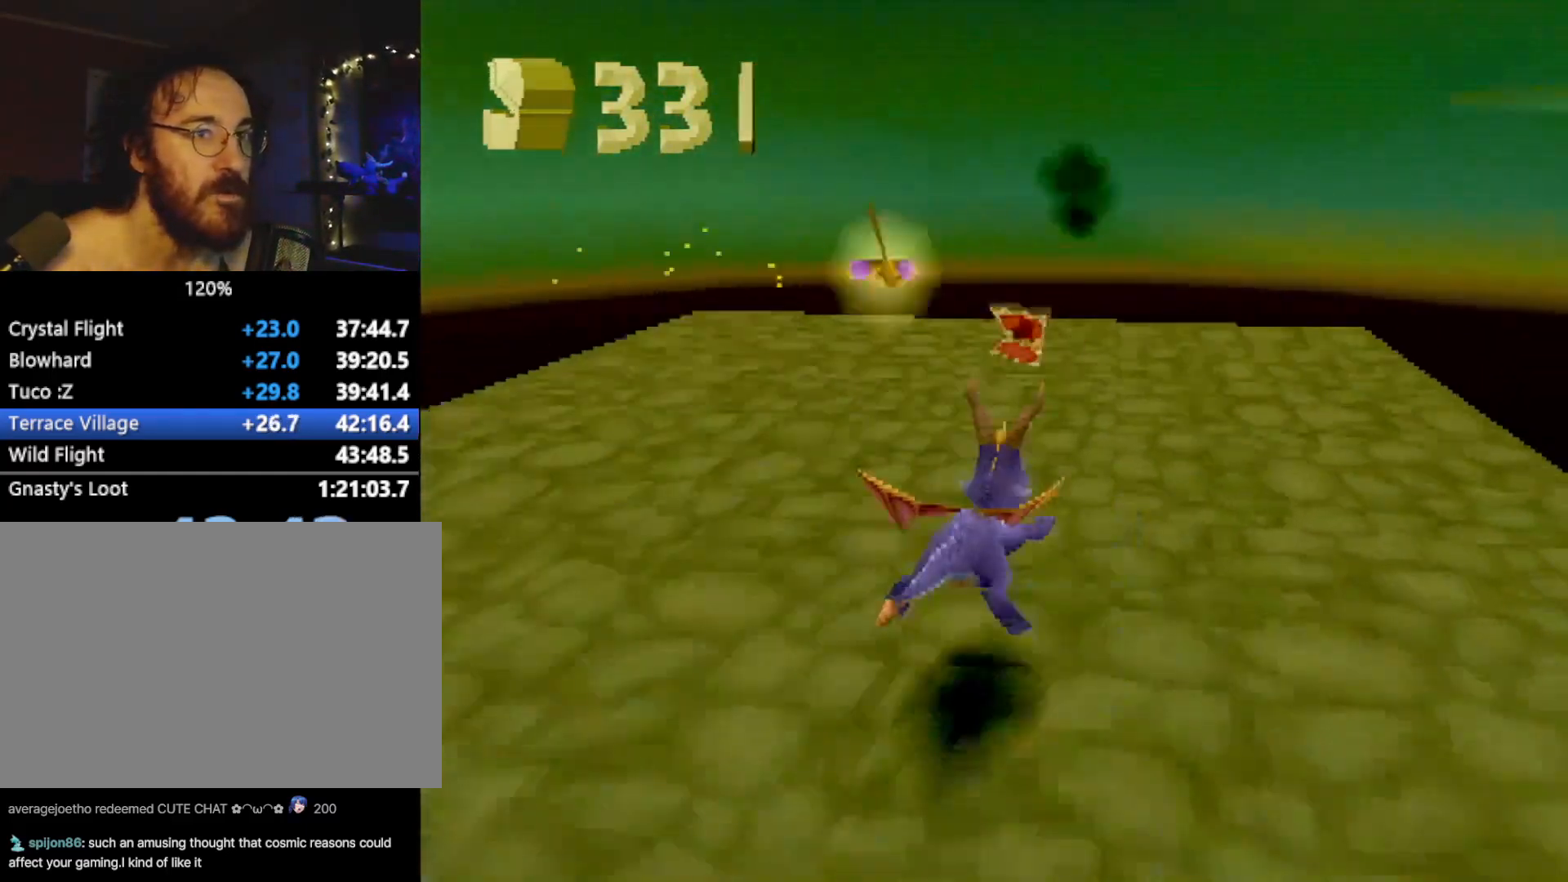
{"buttons": [], "left_stick": "up-right", "events": [[67, "L2", "down"], [83, "CROSS", "down"], [217, "SQUARE", "down"], [234, "CROSS", "up"], [284, "L2", "up"], [317, "R2", "down"], [334, "SQUARE", "up"], [417, "R2", "up"]]}
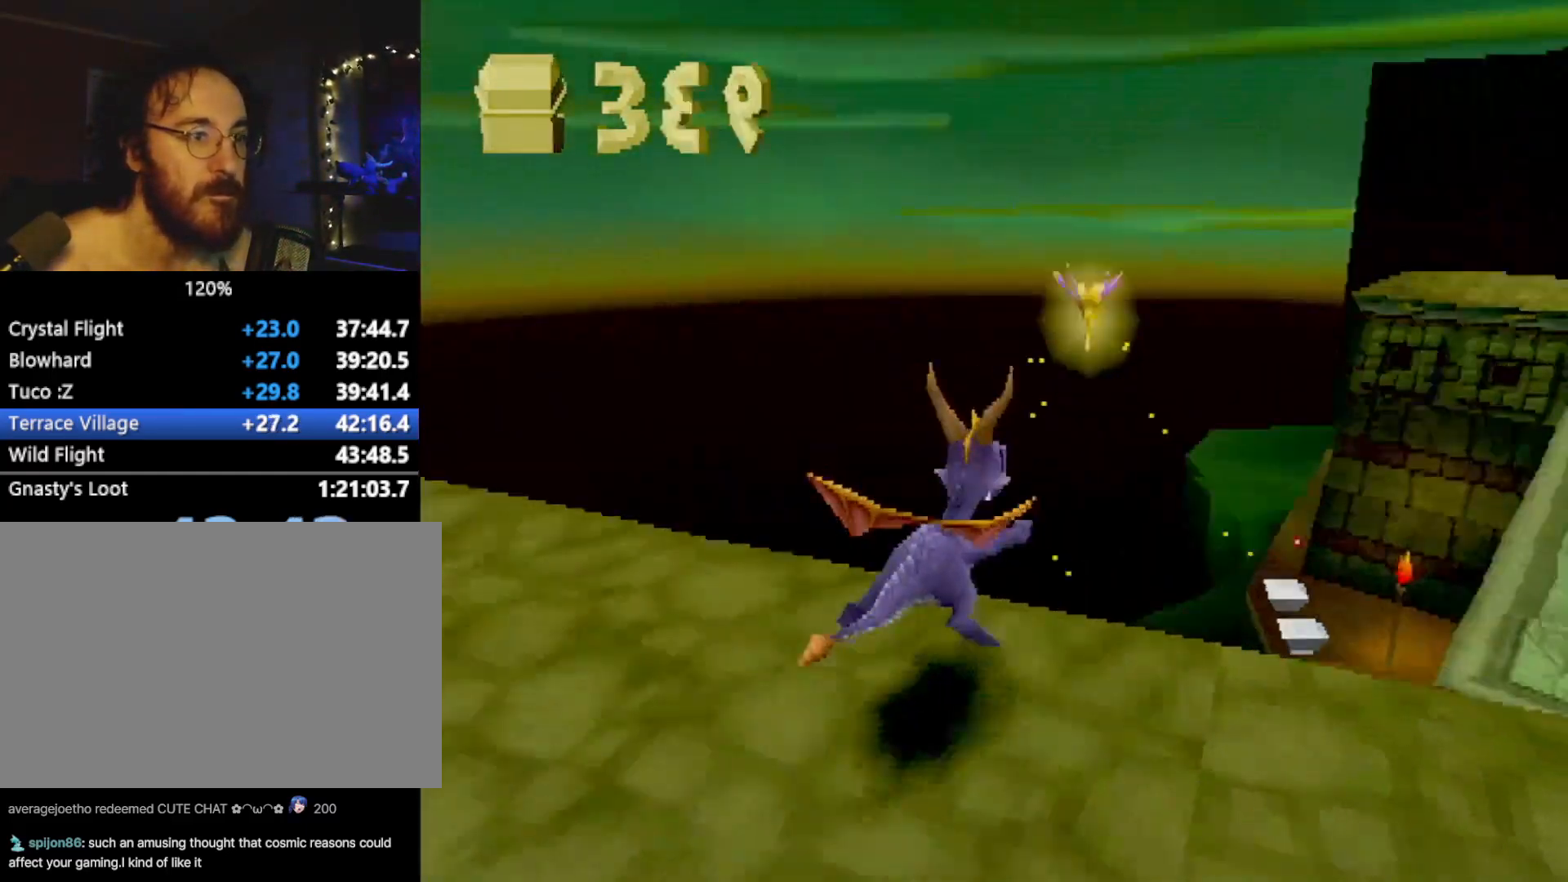
{"buttons": [], "left_stick": "center", "events": [[100, "left_stick", "up-left"], [300, "left_stick", "center"]]}
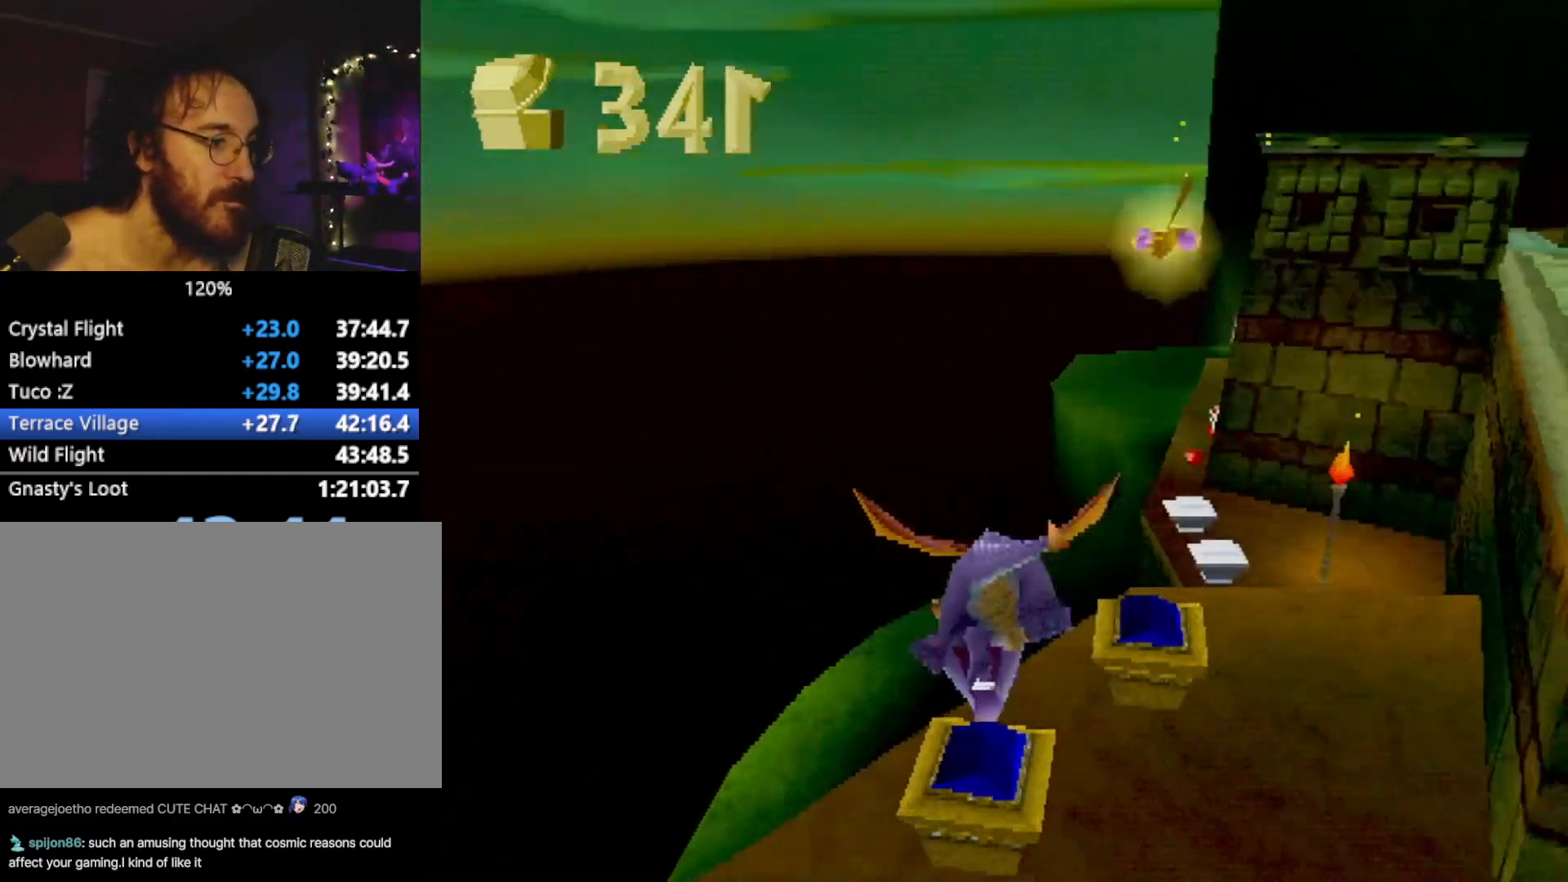
{"buttons": [], "left_stick": "center", "events": [[67, "left_stick", "right"], [234, "left_stick", "center"]]}
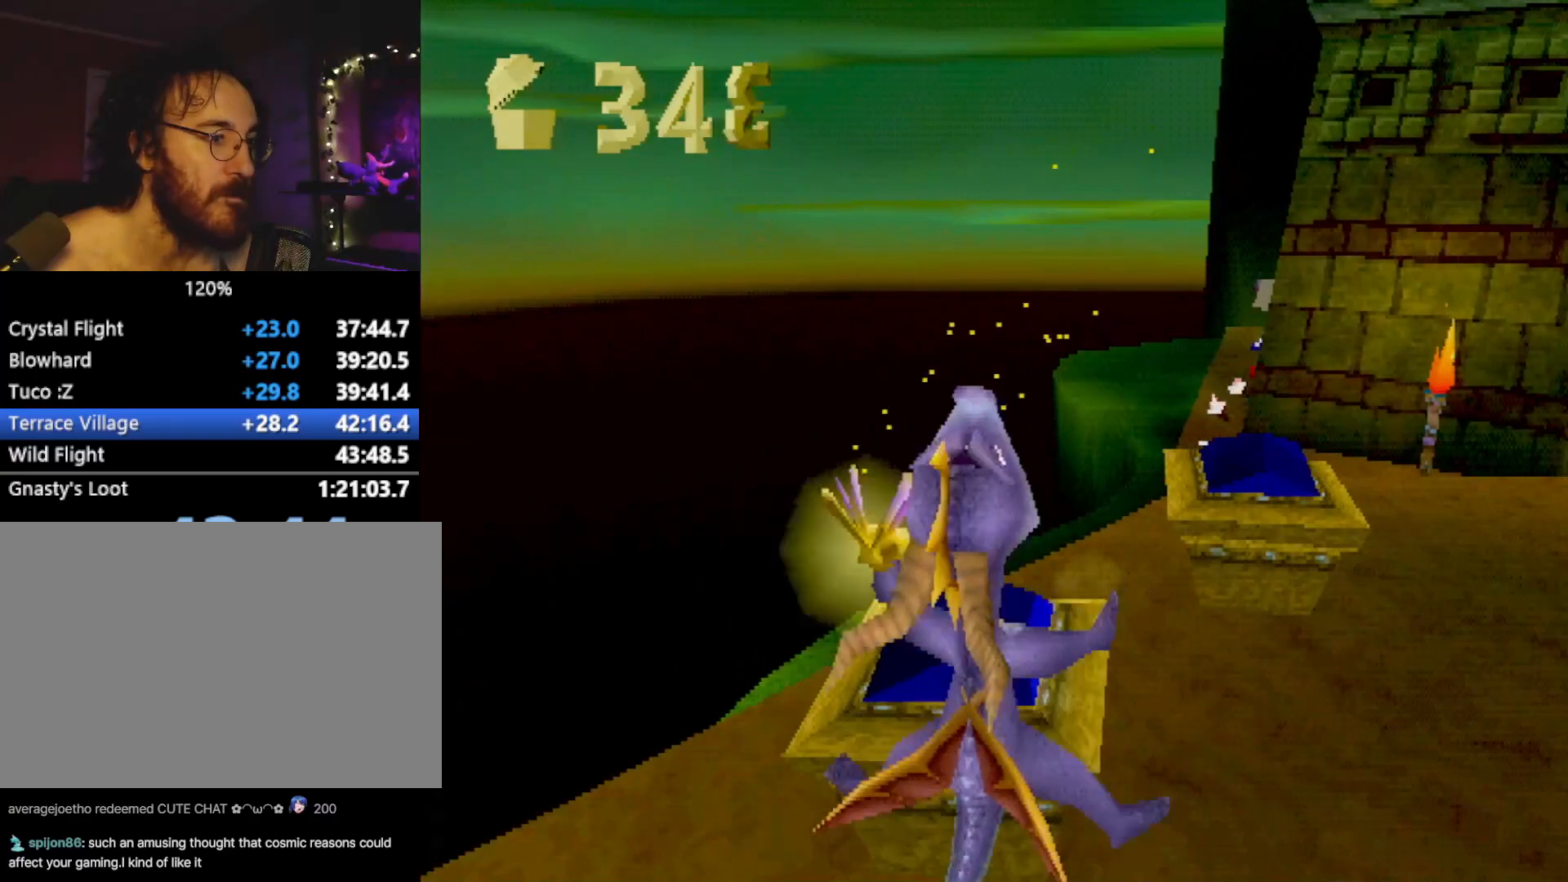
{"buttons": ["CROSS", "L2"], "left_stick": "up", "events": [[200, "left_stick", "up"], [350, "CROSS", "down"], [450, "L2", "down"]]}
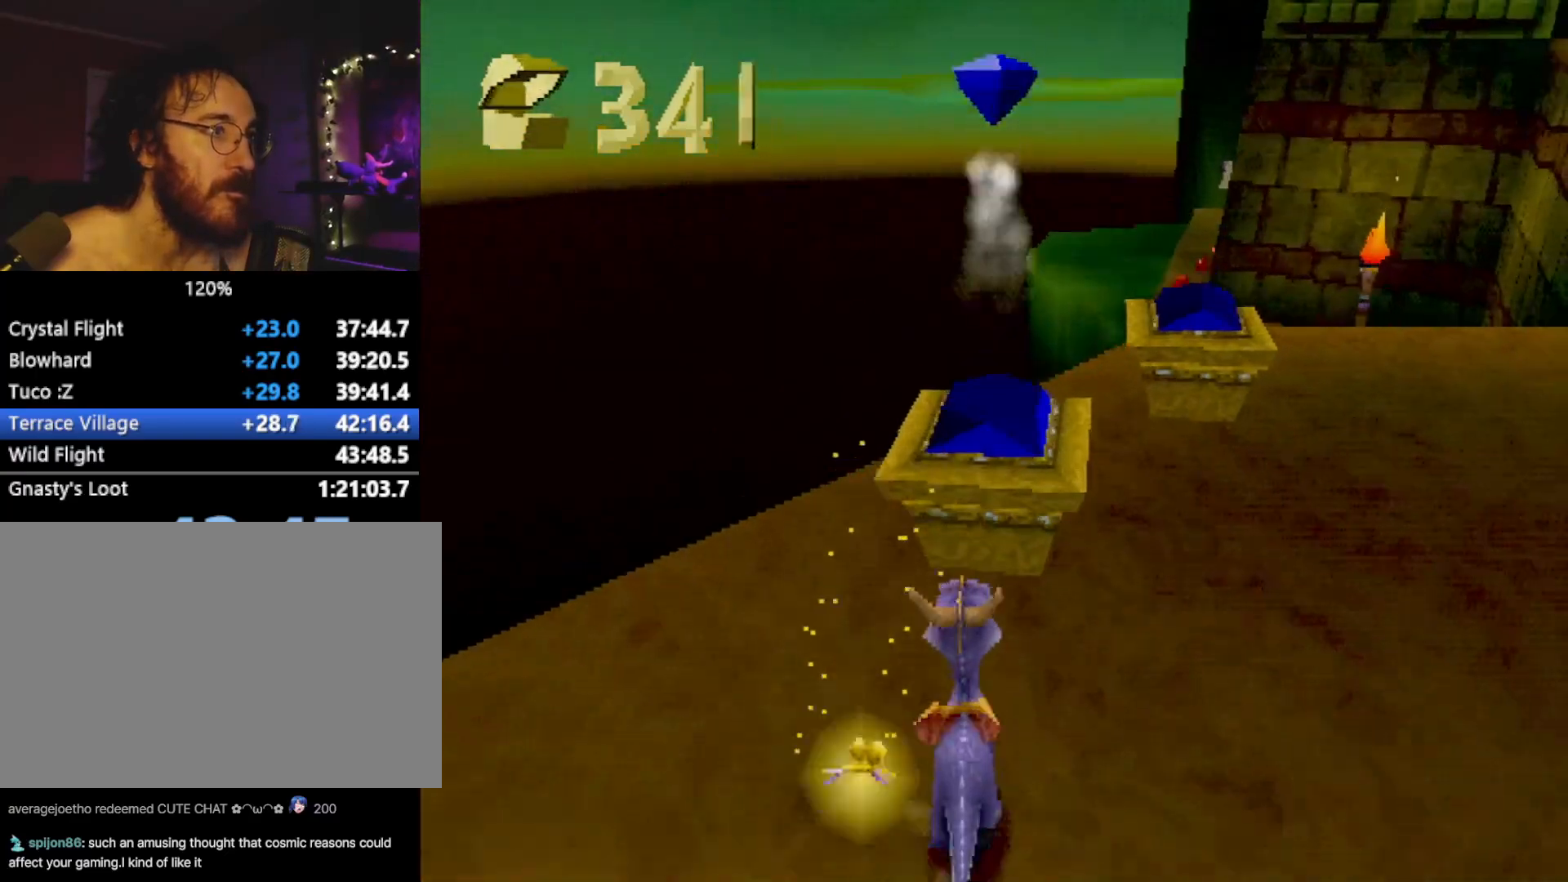
{"buttons": [], "left_stick": "up", "events": [[100, "CROSS", "up"], [184, "L2", "up"], [317, "L2", "down"], [501, "L2", "up"]]}
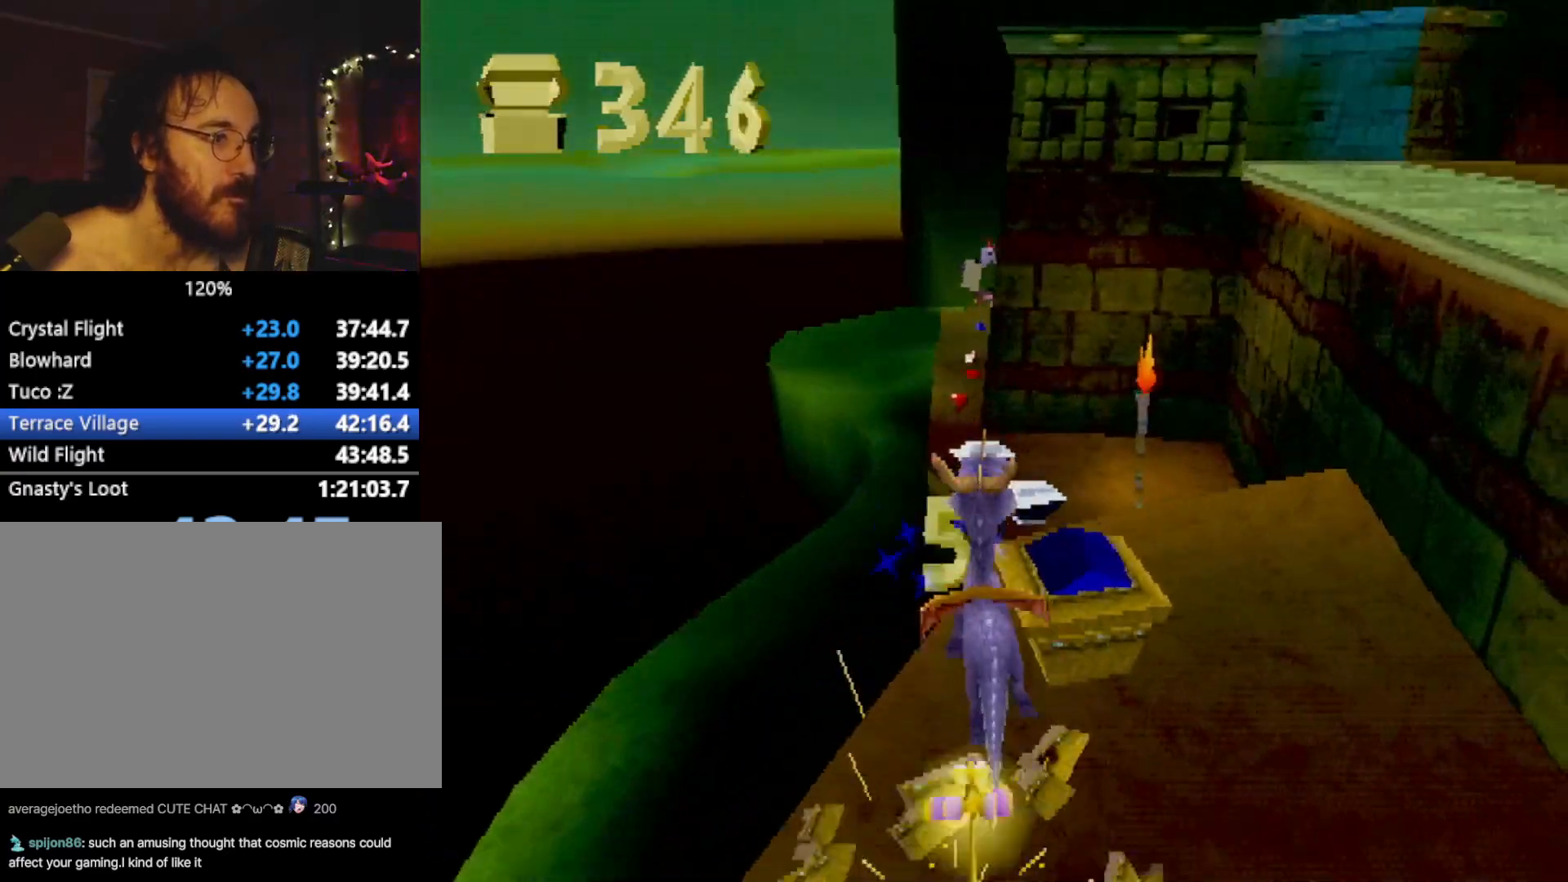
{"buttons": ["CROSS", "L2"], "left_stick": "up", "events": [[100, "left_stick", "center"], [350, "left_stick", "up"], [400, "L2", "down"], [467, "CROSS", "down"]]}
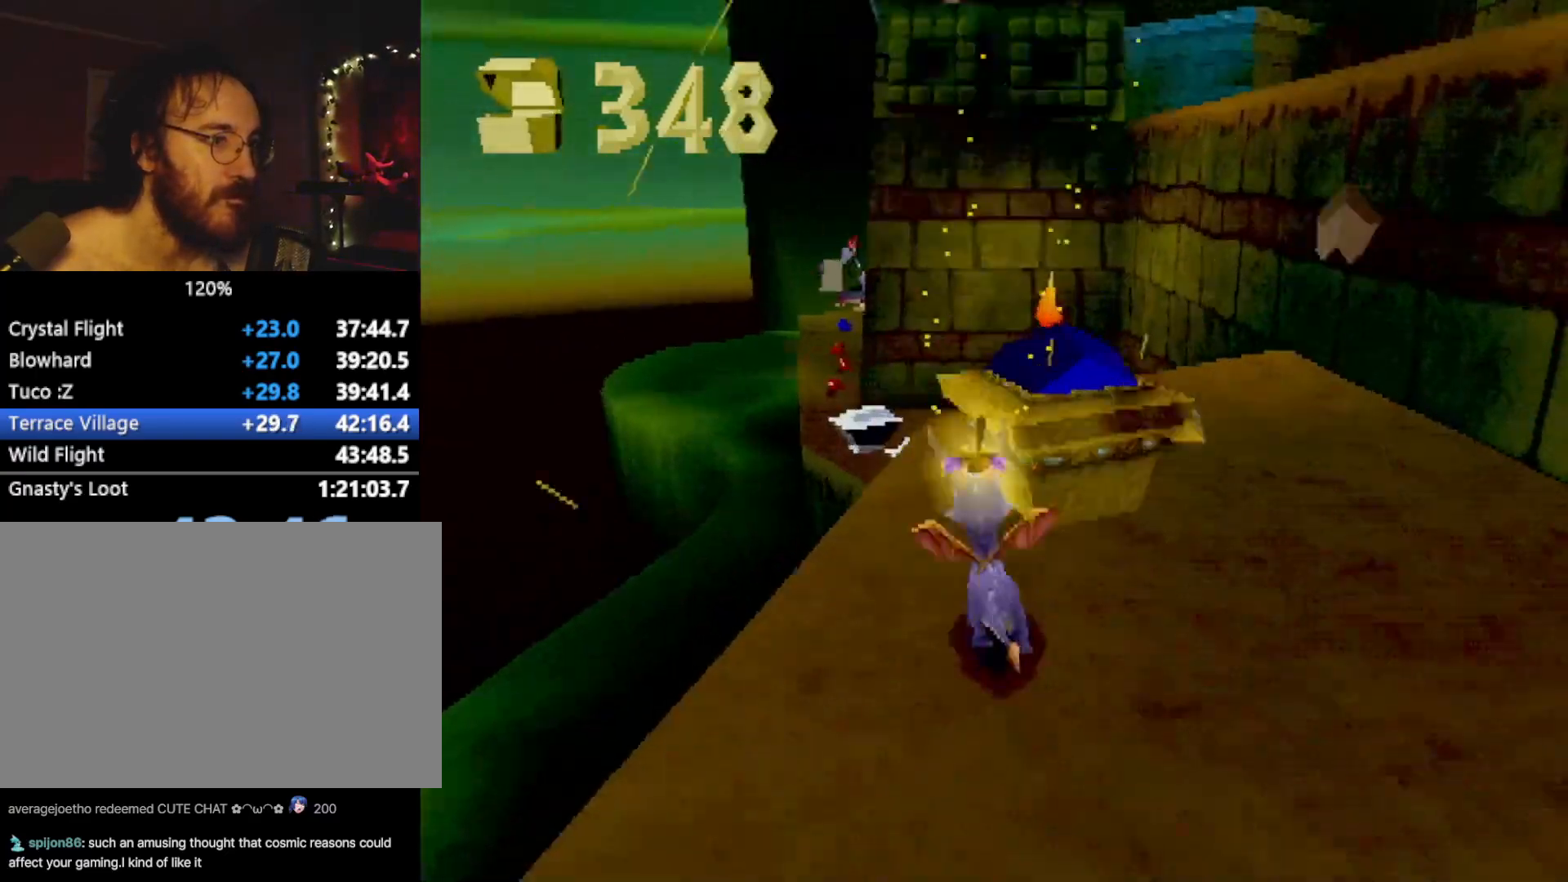
{"buttons": [], "left_stick": "center", "events": [[33, "L2", "up"], [67, "CIRCLE", "down"], [167, "CIRCLE", "up"], [167, "CROSS", "up"], [200, "SQUARE", "down"], [384, "SQUARE", "up"], [384, "left_stick", "center"]]}
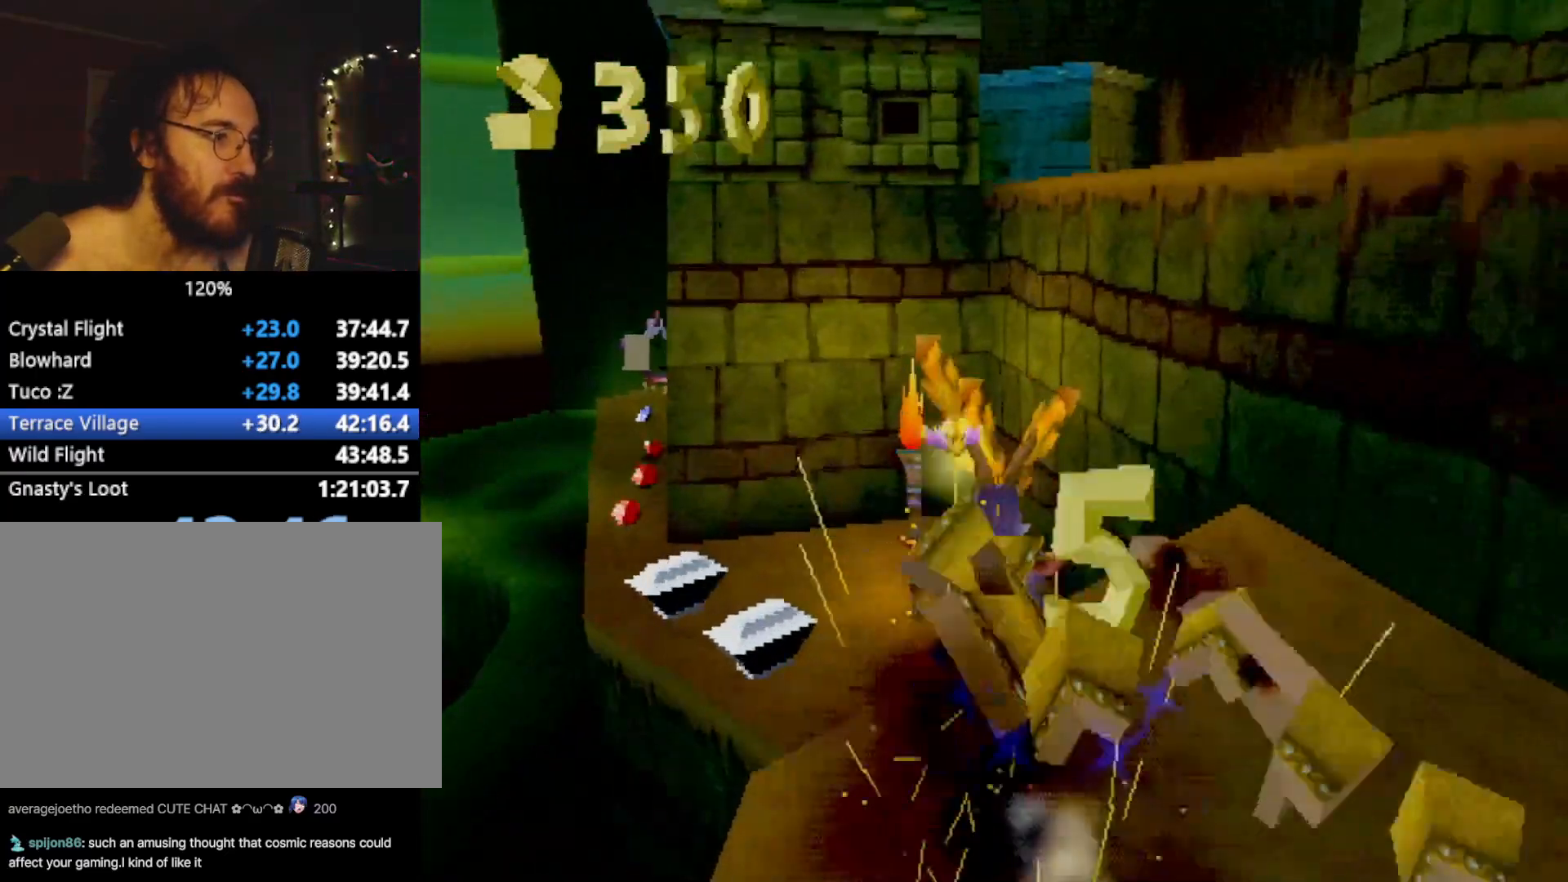
{"buttons": [], "left_stick": "up-left", "events": [[200, "R2", "down"], [216, "left_stick", "up-left"], [367, "R2", "up"]]}
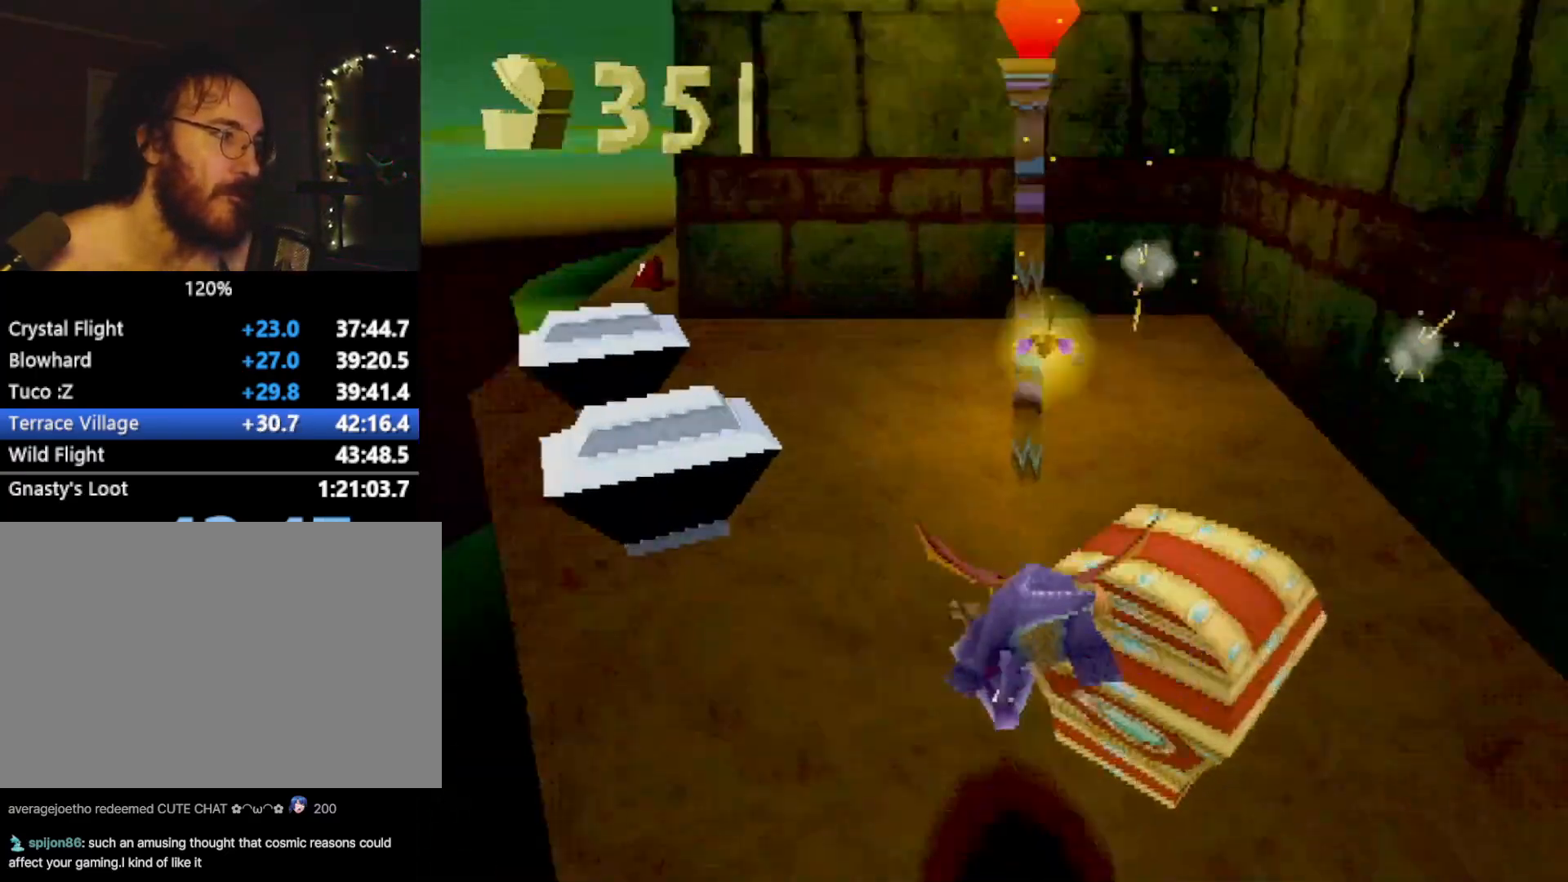
{"buttons": ["SQUARE"], "left_stick": "right", "events": [[100, "SQUARE", "down"], [184, "CROSS", "down"], [184, "left_stick", "center"], [317, "CROSS", "up"], [334, "left_stick", "right"]]}
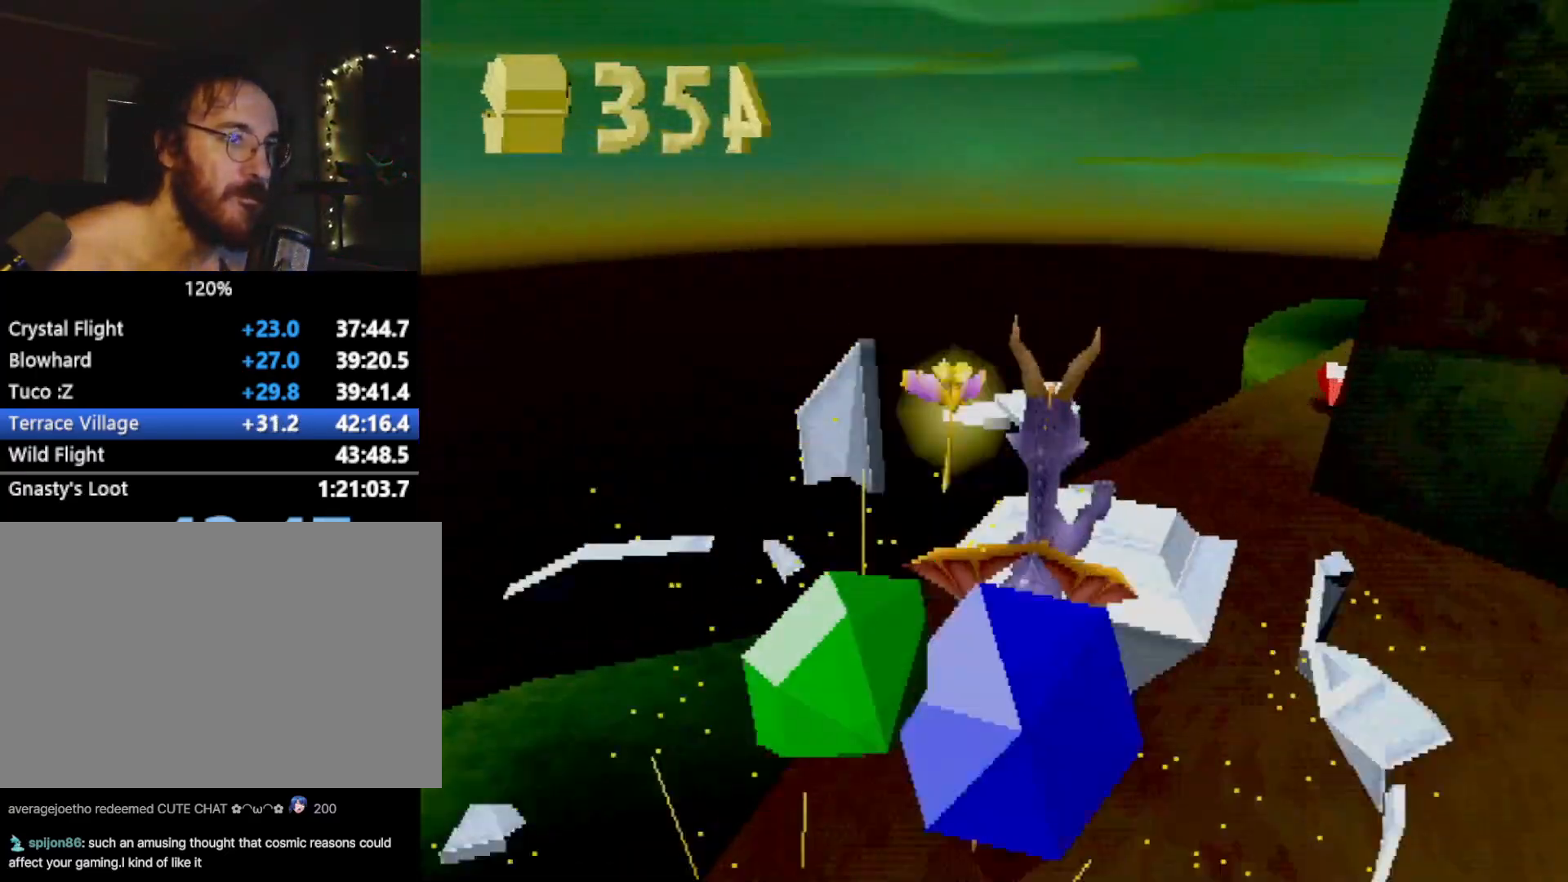
{"buttons": ["SQUARE"], "left_stick": "up", "events": [[50, "left_stick", "center"], [133, "left_stick", "right"], [200, "left_stick", "center"], [250, "left_stick", "right"], [483, "left_stick", "up"]]}
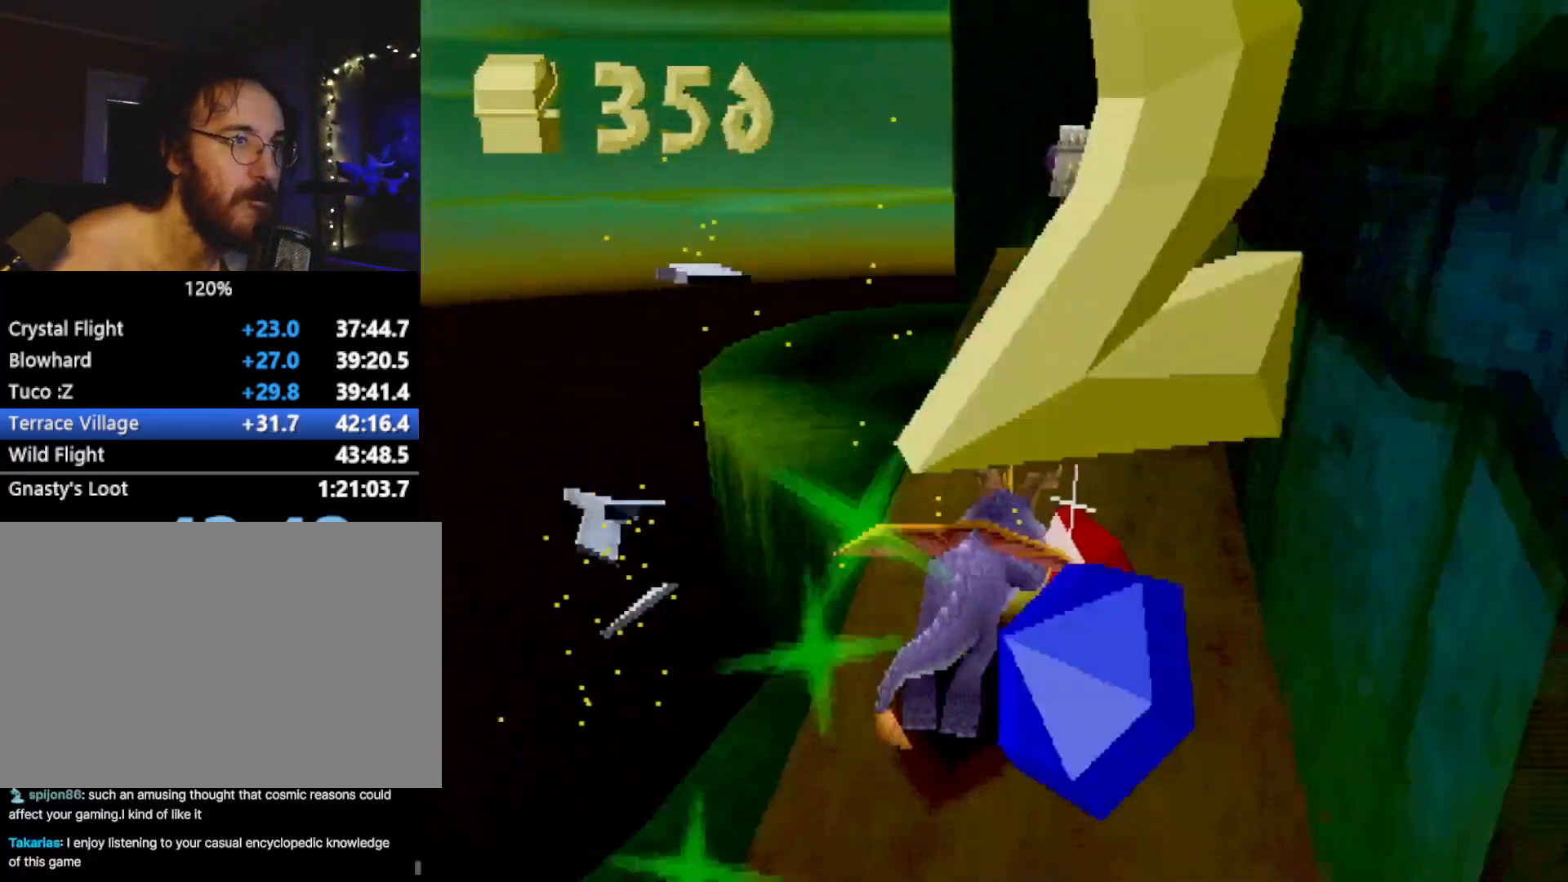
{"buttons": ["SQUARE"], "left_stick": "center", "events": [[184, "CIRCLE", "down"], [184, "SQUARE", "up"], [250, "SQUARE", "down"], [267, "CIRCLE", "up"], [417, "left_stick", "center"]]}
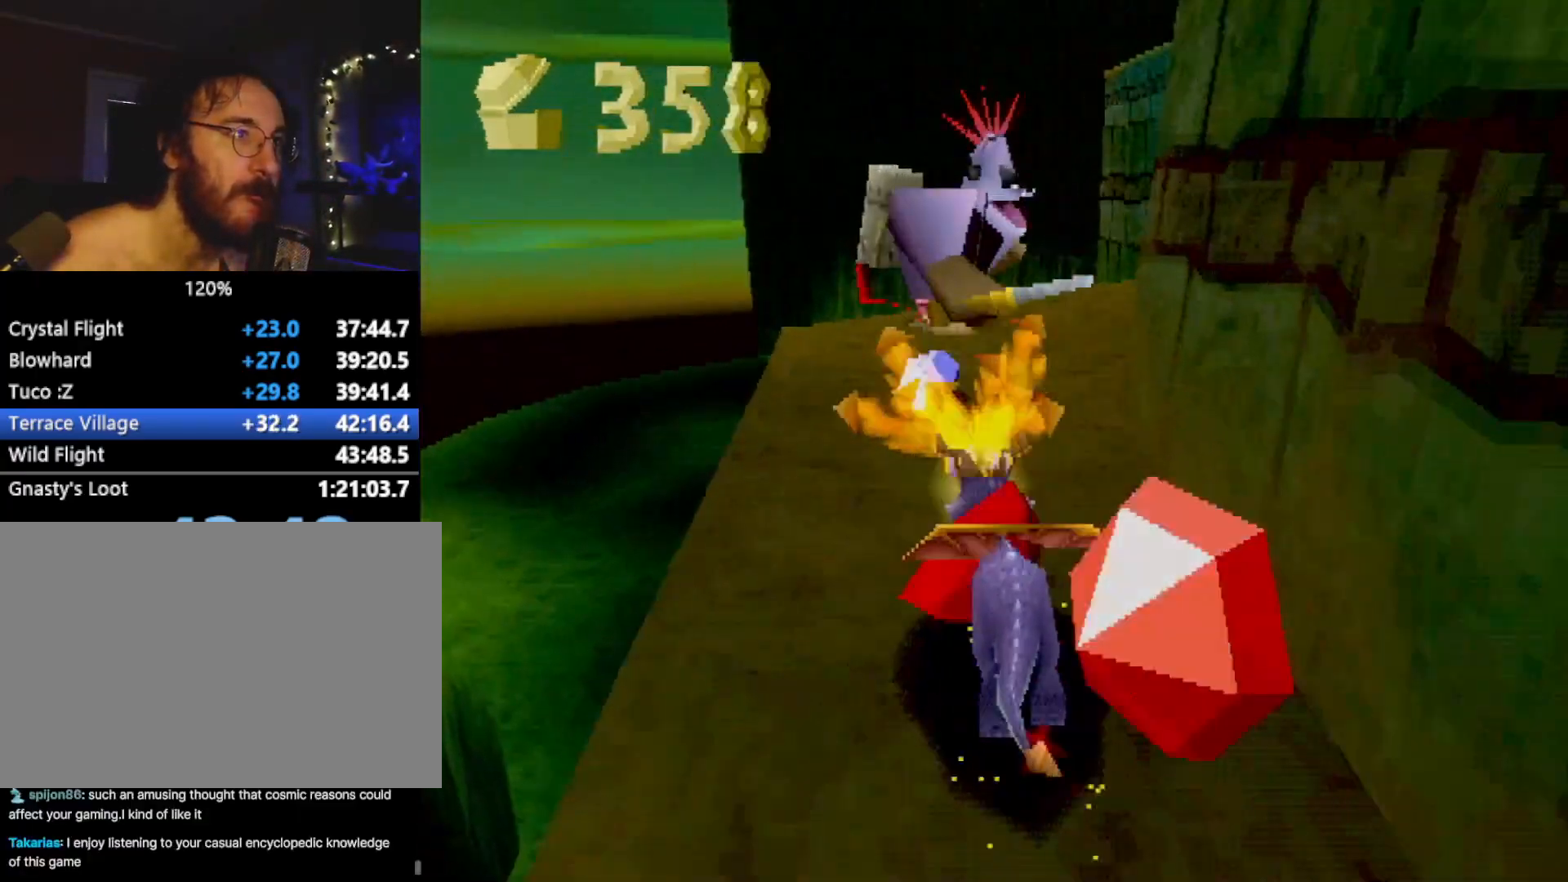
{"buttons": ["SQUARE"], "left_stick": "right", "events": [[367, "left_stick", "right"]]}
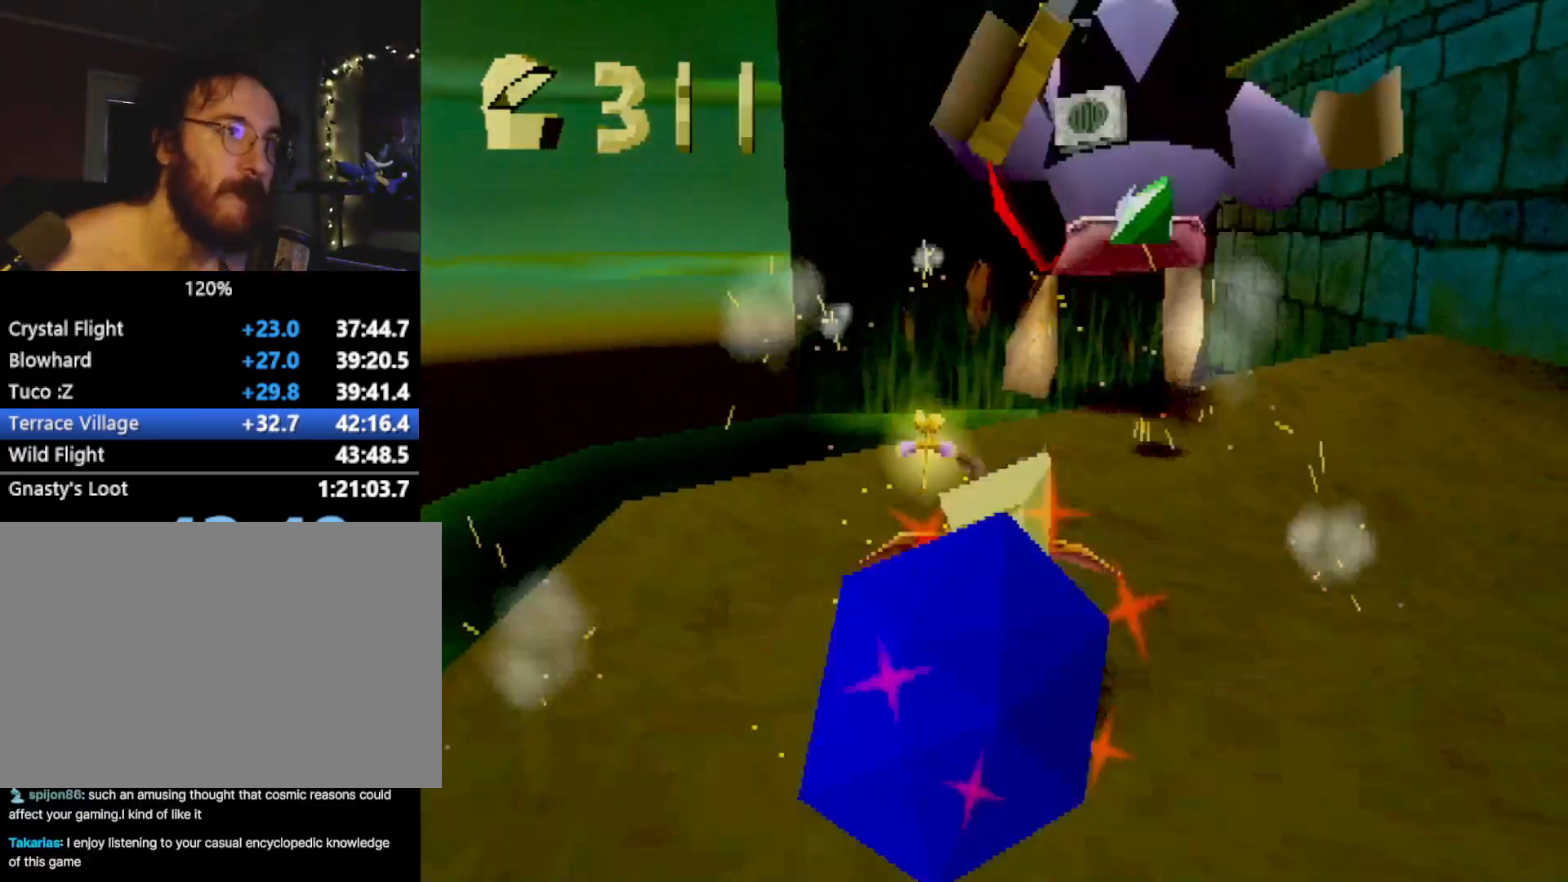
{"buttons": ["SQUARE", "L2"], "left_stick": "down-right", "events": [[17, "SQUARE", "up"], [50, "L2", "down"], [67, "CROSS", "down"], [117, "CROSS", "up"], [200, "left_stick", "down"], [267, "R2", "down"], [417, "R2", "up"], [434, "SQUARE", "down"], [484, "left_stick", "down-right"]]}